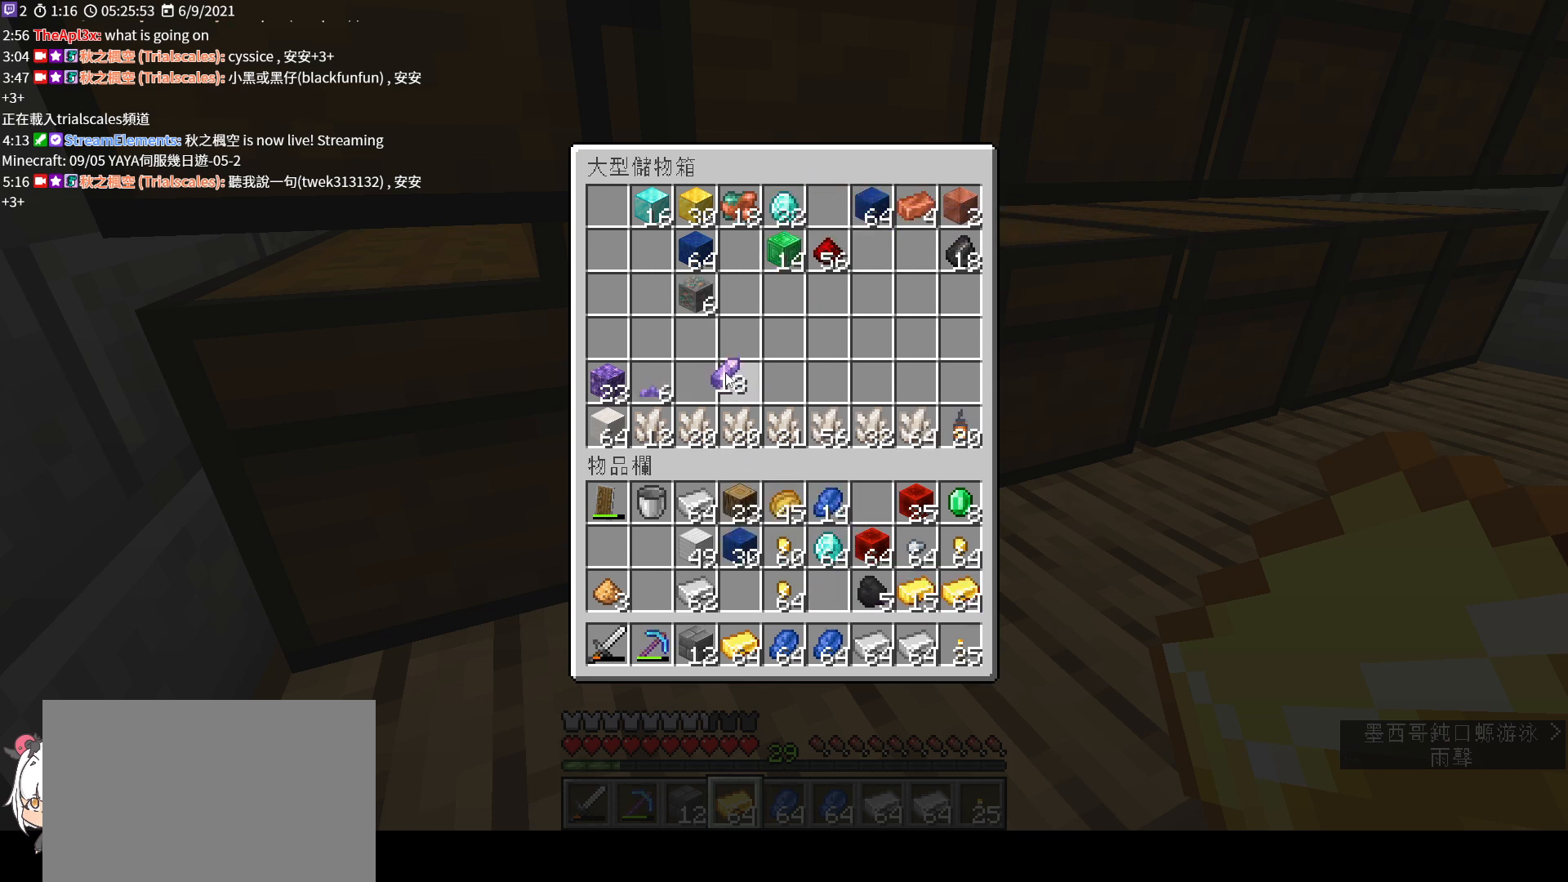
Gameplay with keyboard and mouse; each line is a JSON object with the keys and mouse buttons held at the frame after it. "events" lists presses ("down") and releases ("up") of "a", "c", "ctrl", "d", "e", "f", "q", "r", "s", "shift", "space", "tab", "v", "w", "x", "z", "mouse_left", "mouse_wheel", "mouse_right", "mouse_mb4" and "mouse_mb5" between this image and that frame as [ms after this image, input, new state], when the widget could be followed in between. "mouse_left", "mouse_wheel", "mouse_right", "mouse_mb4", "mouse_mb5" = the "left", "wheel", "right", "mb4", "mb5" buttons of the "mouse" list. No other keys are recorded. Fast repeated clicks can show as one long hold. "wheel" means that the mouse wheel is clicked or scrolled. Not read: mouse_move.
{"keys": [], "mouse": [], "events": [[133, "mouse_left", "down"], [233, "mouse_left", "up"]]}
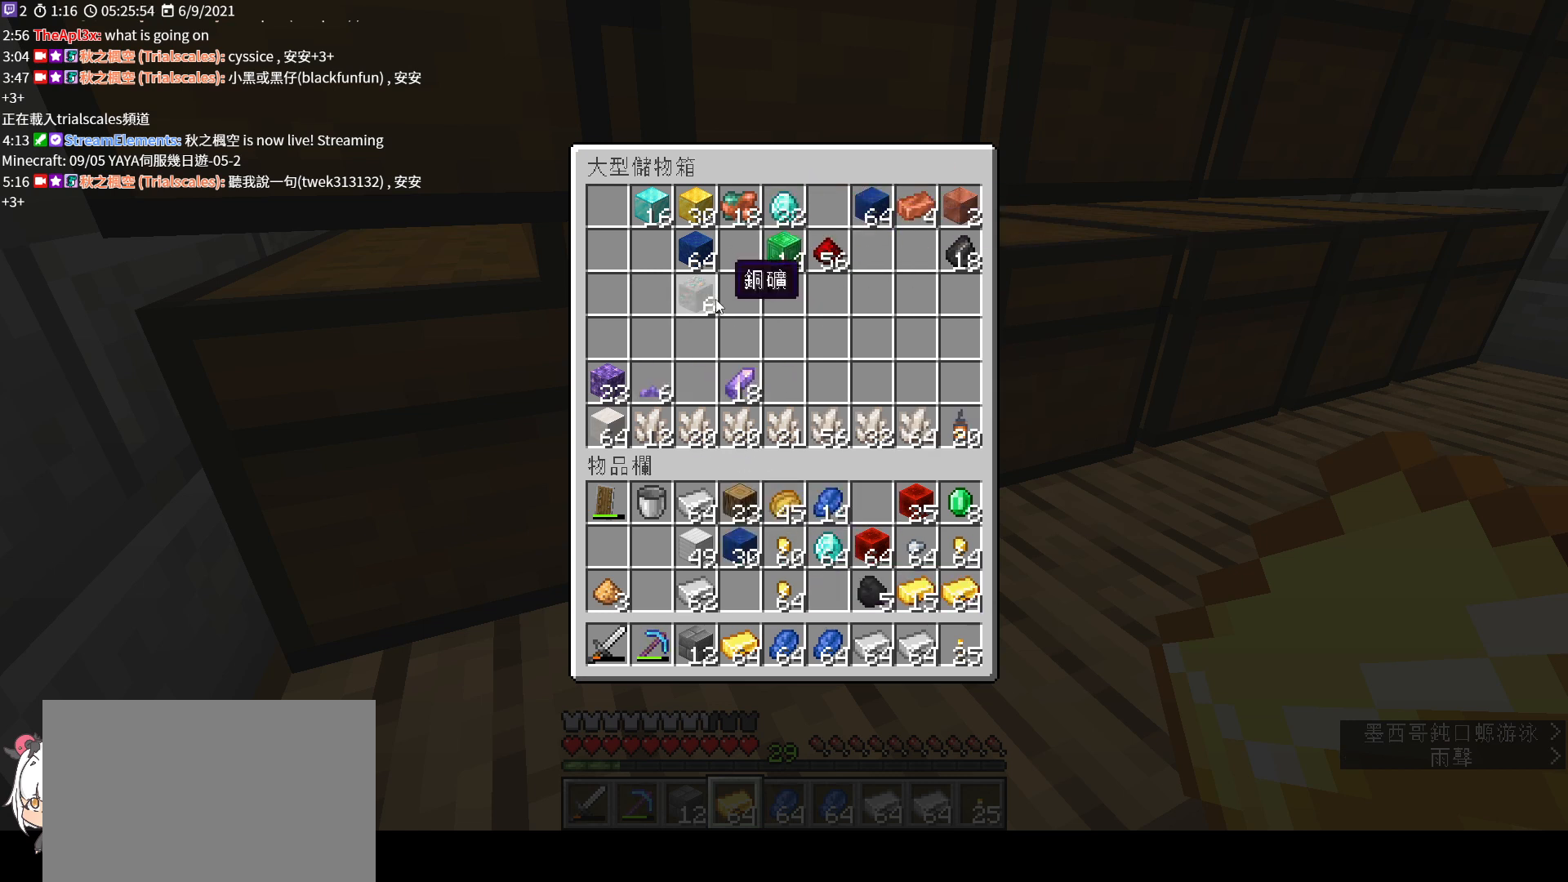
{"keys": [], "mouse": [], "events": [[267, "mouse_left", "down"], [400, "mouse_left", "up"]]}
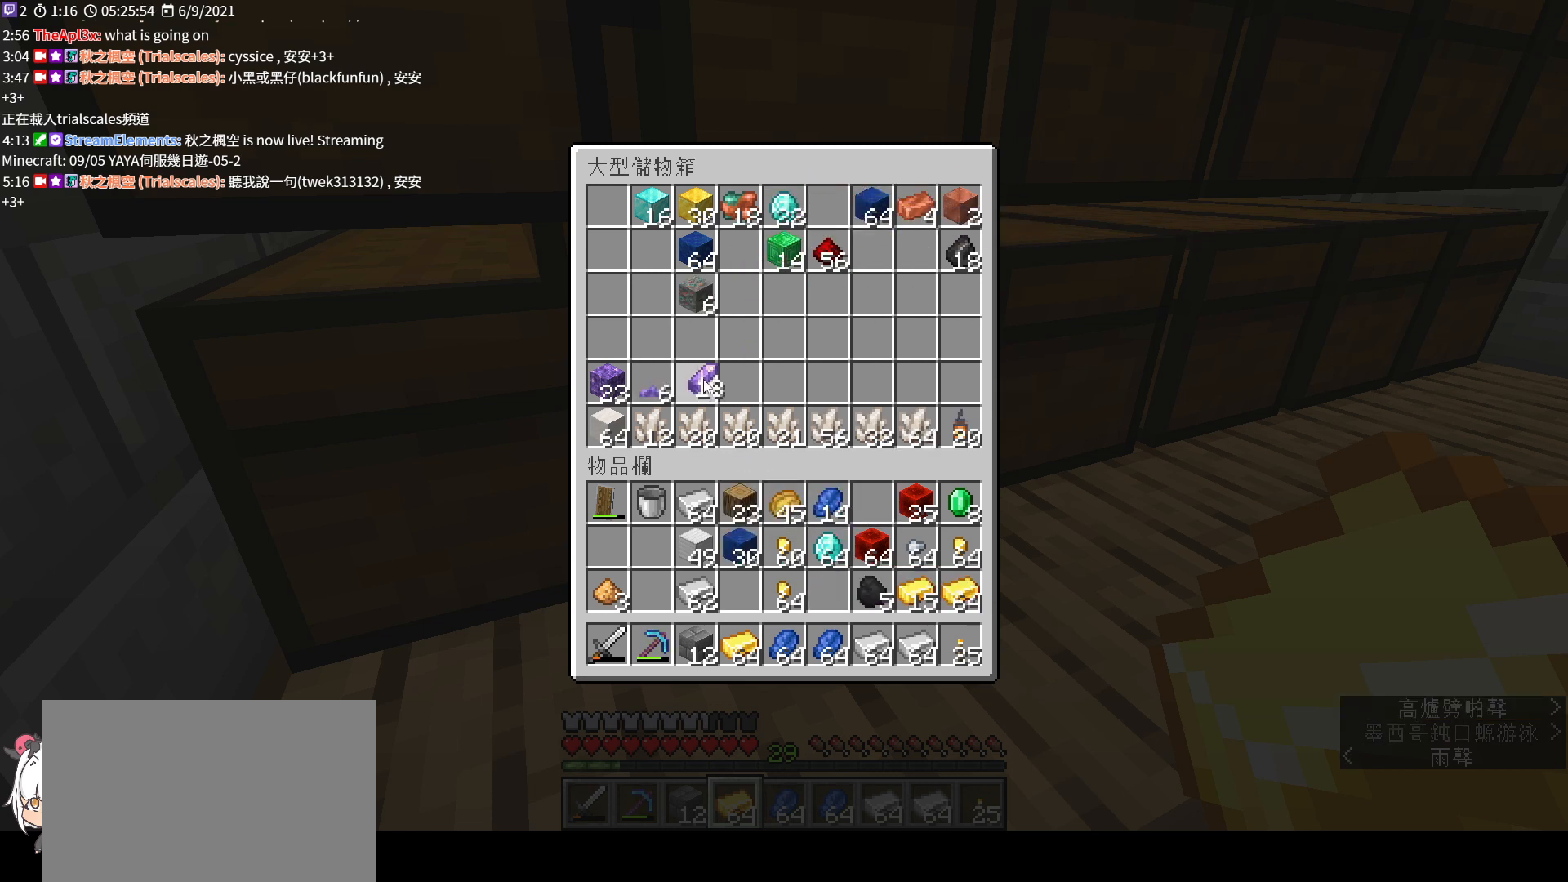
{"keys": [], "mouse": ["left"], "events": [[33, "mouse_left", "down"], [167, "mouse_left", "up"], [400, "mouse_left", "down"]]}
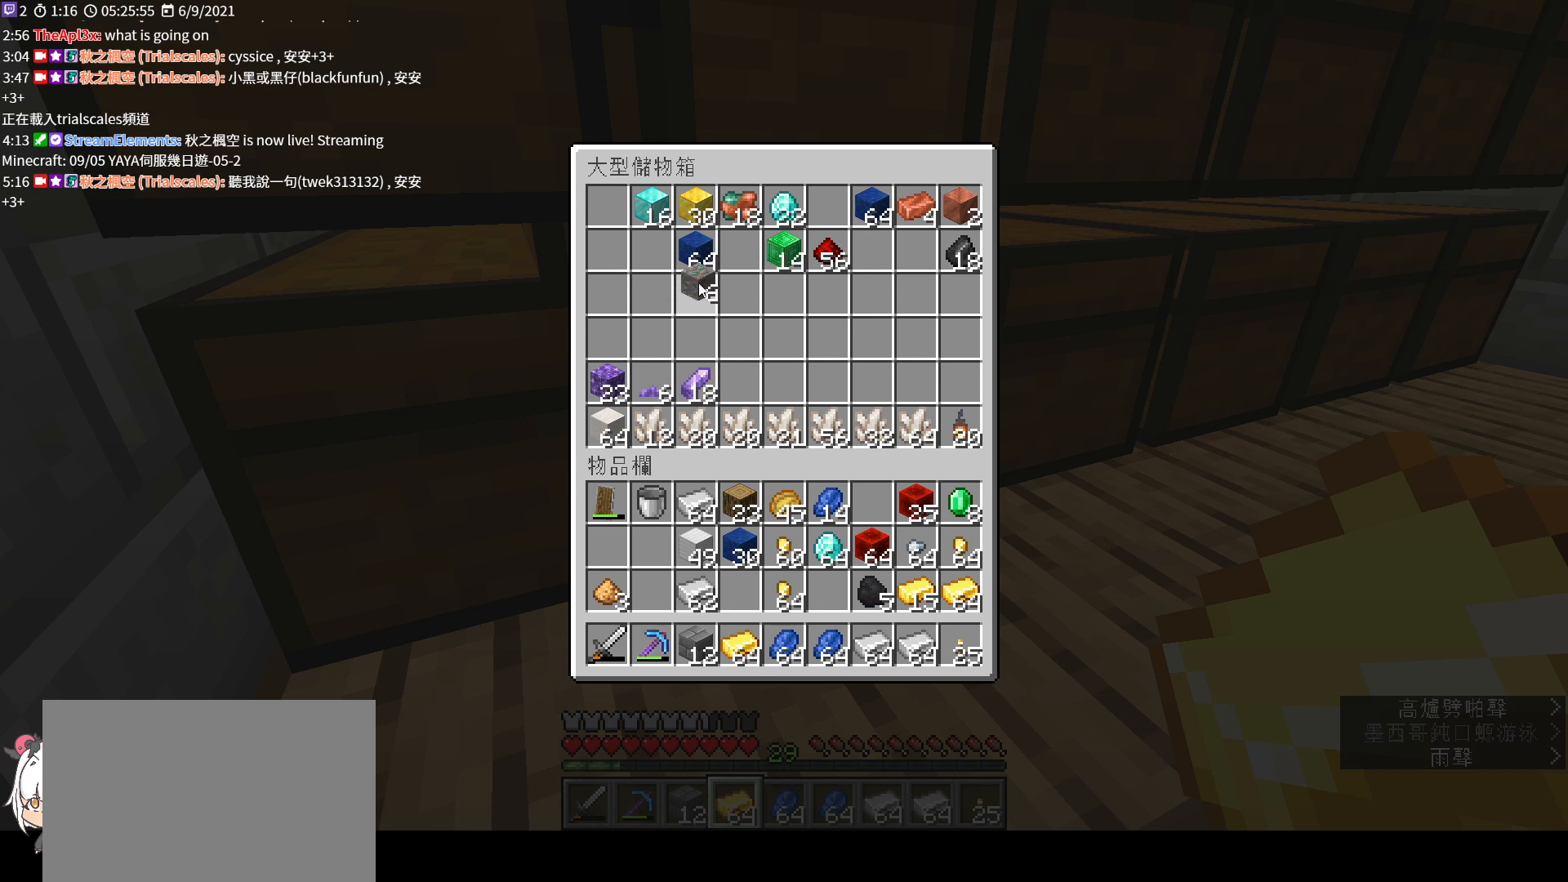
{"keys": [], "mouse": [], "events": [[33, "mouse_left", "up"]]}
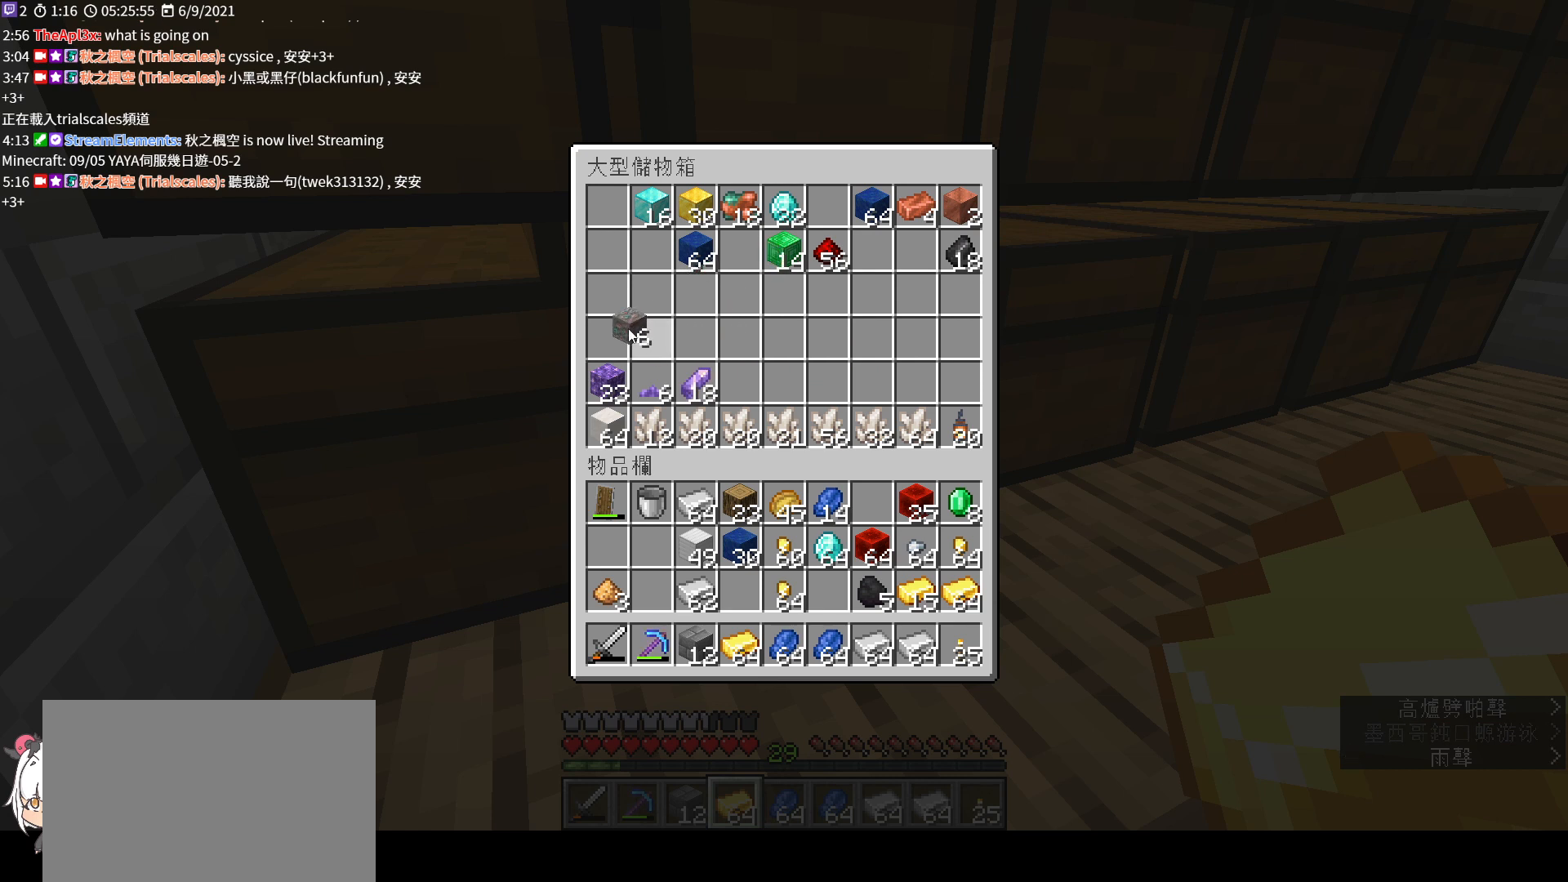
{"keys": [], "mouse": ["left"], "events": [[433, "mouse_left", "down"]]}
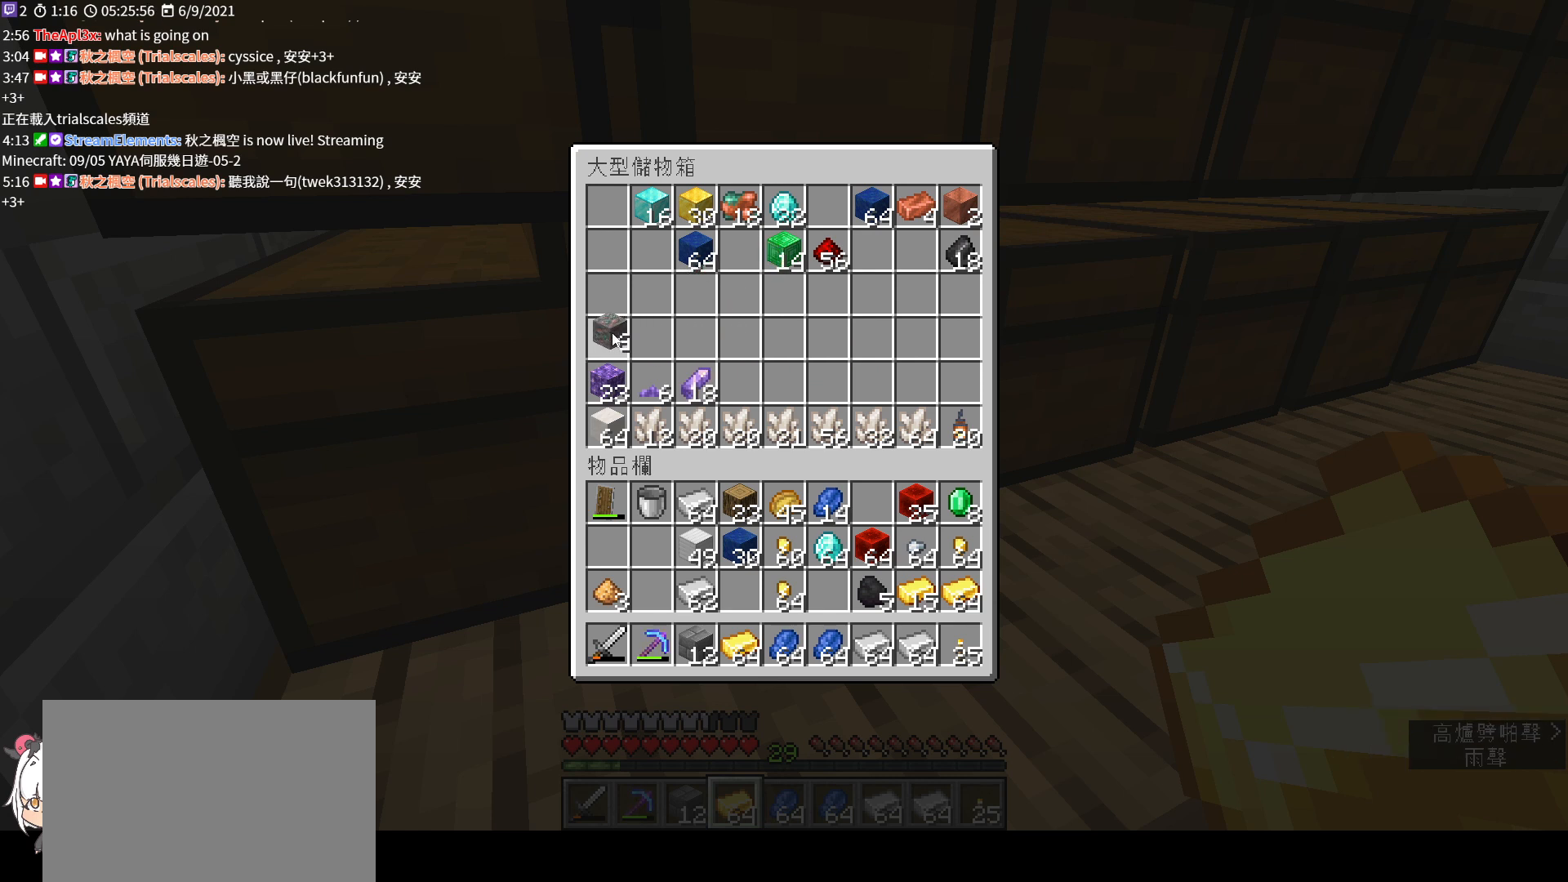
{"keys": [], "mouse": [], "events": [[67, "mouse_left", "up"]]}
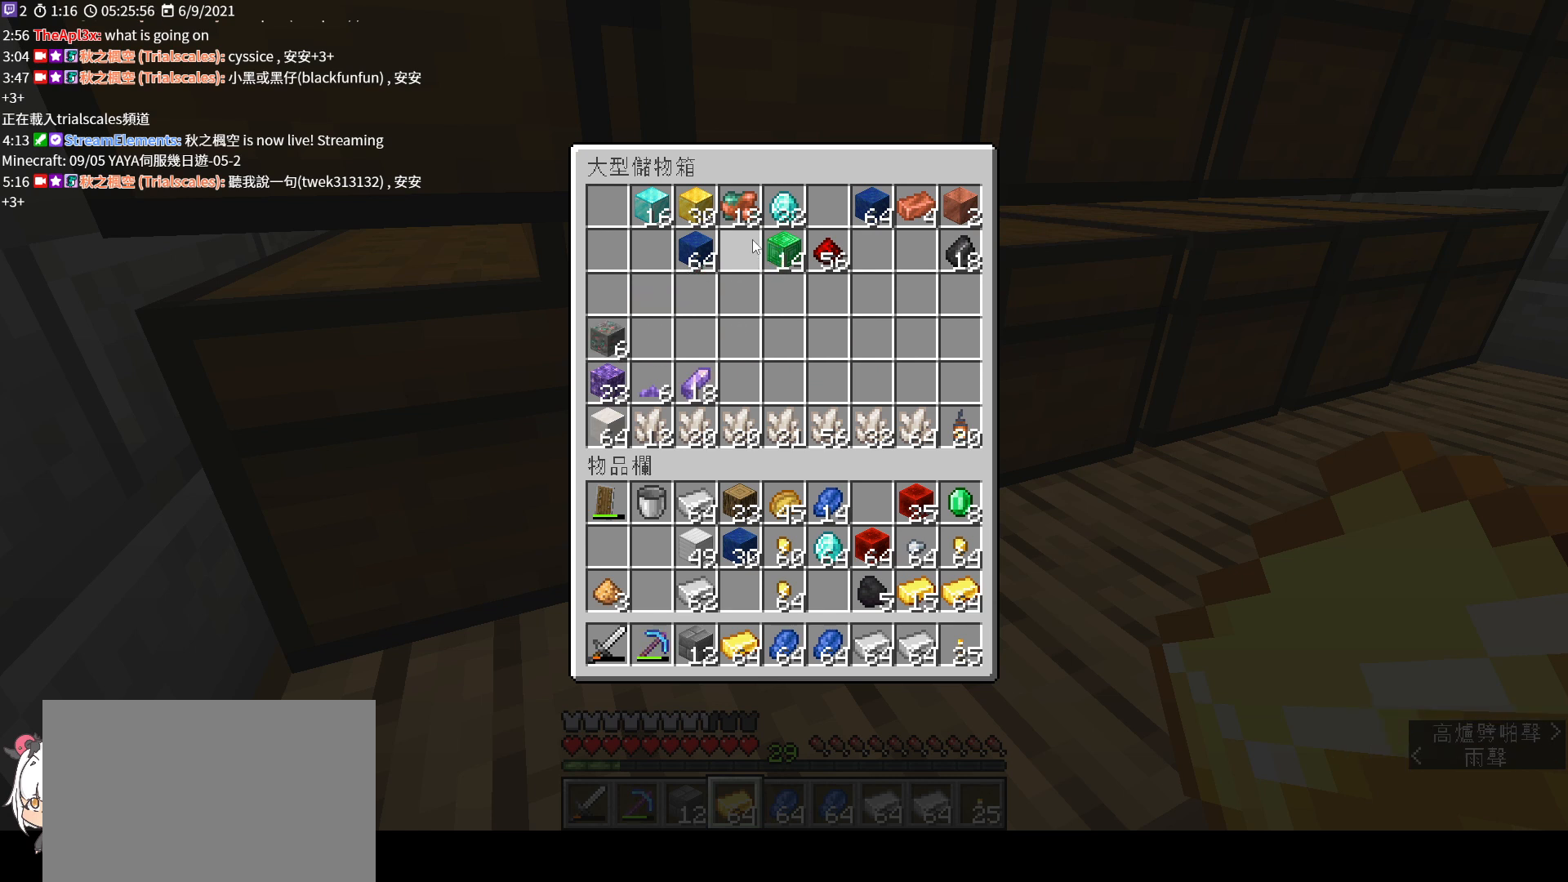
{"keys": [], "mouse": [], "events": []}
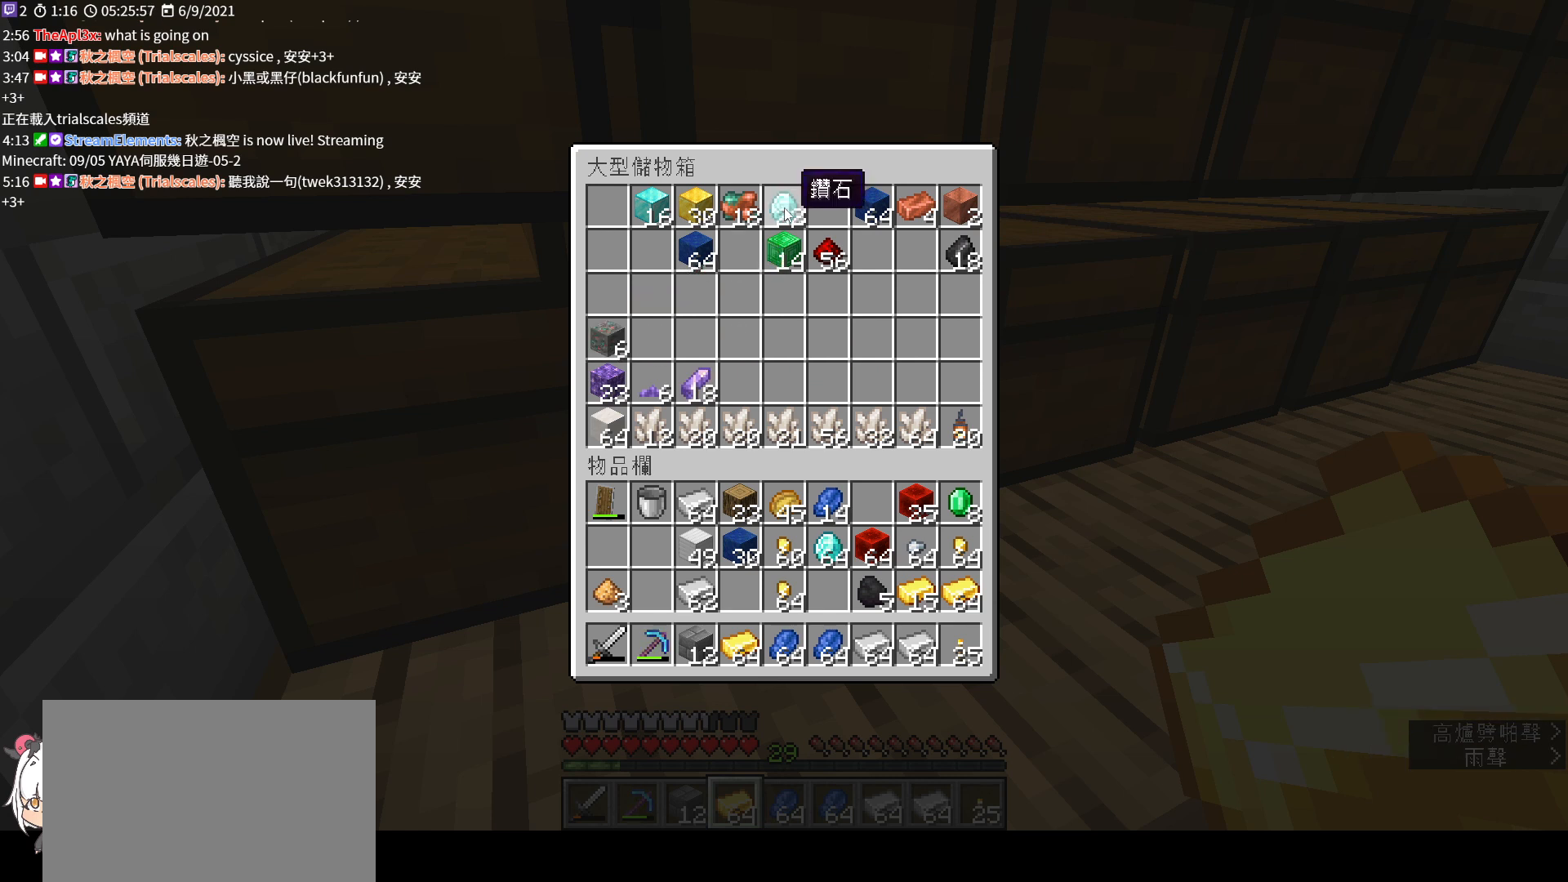
{"keys": [], "mouse": [], "events": [[300, "mouse_left", "down"], [400, "mouse_left", "up"]]}
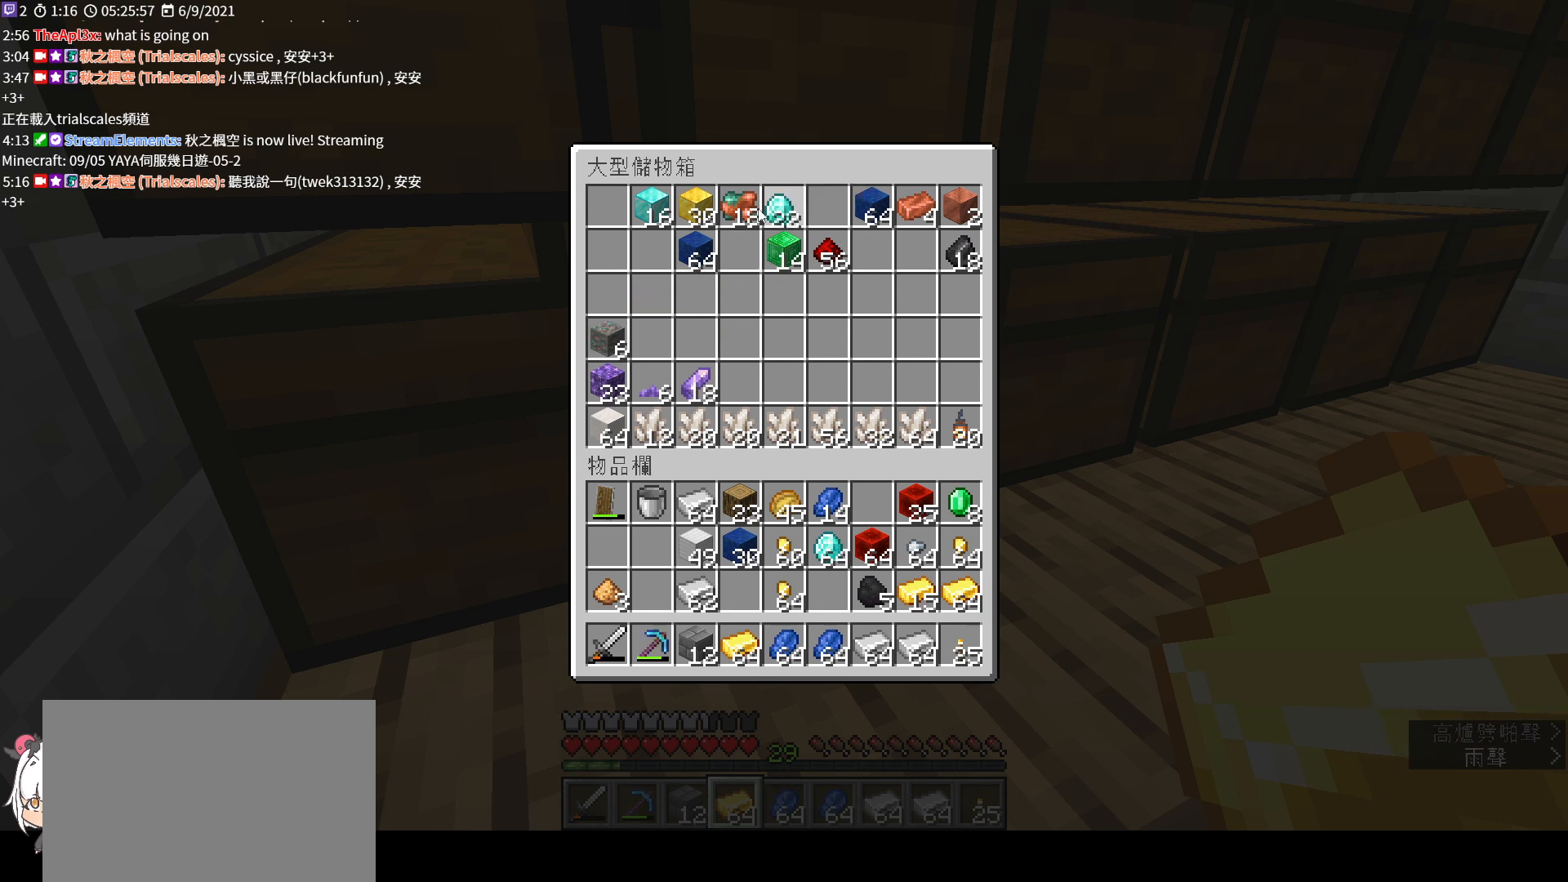
{"keys": [], "mouse": ["left"], "events": [[500, "mouse_left", "down"]]}
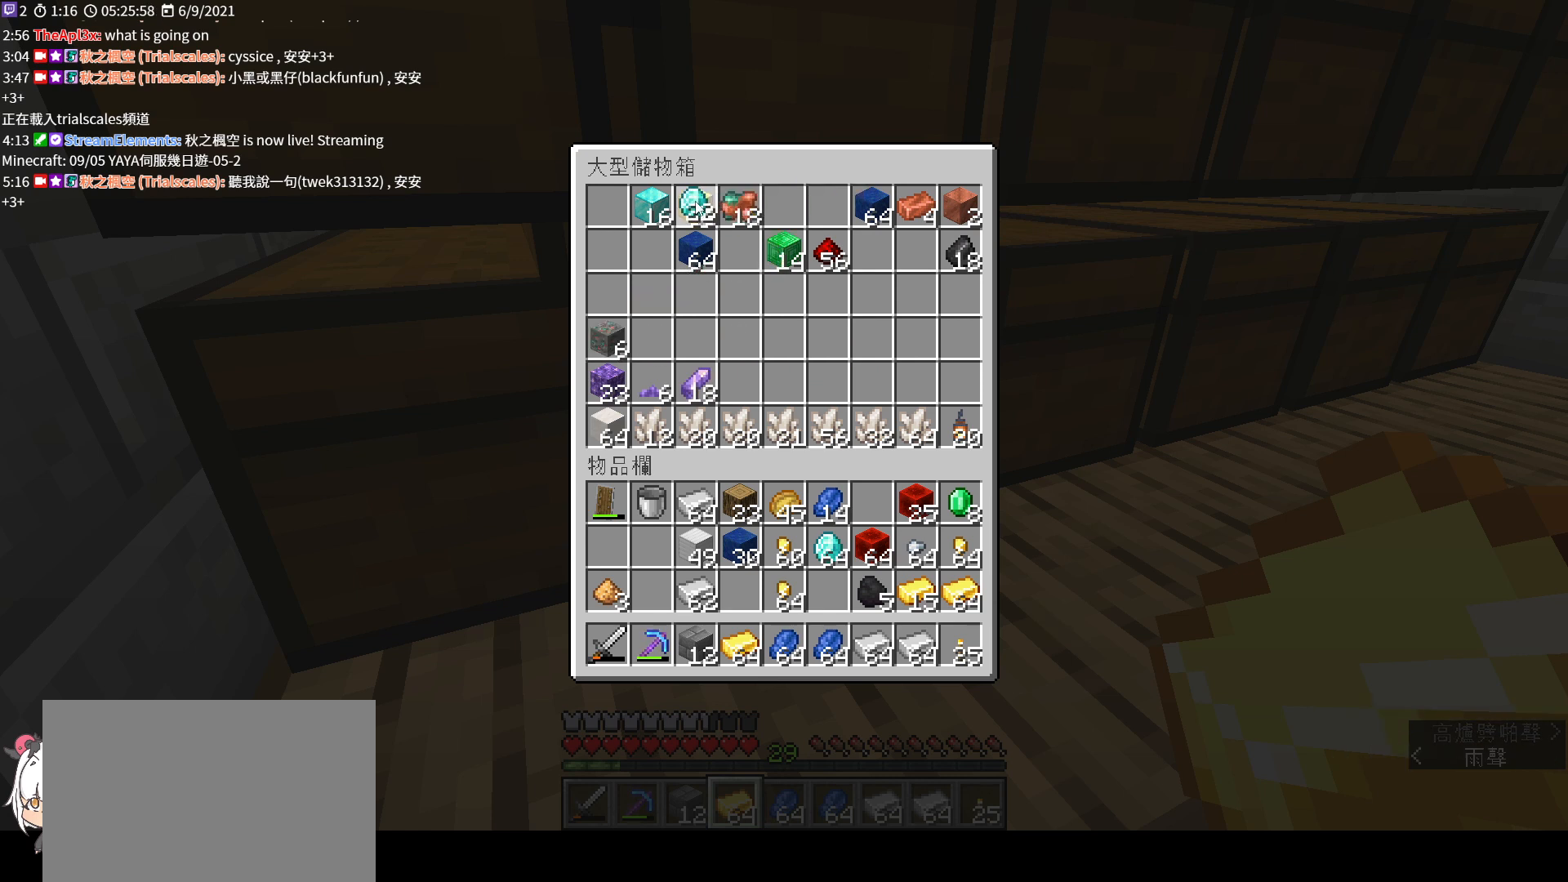
{"keys": [], "mouse": [], "events": [[100, "mouse_left", "up"], [367, "mouse_left", "down"], [500, "mouse_left", "up"]]}
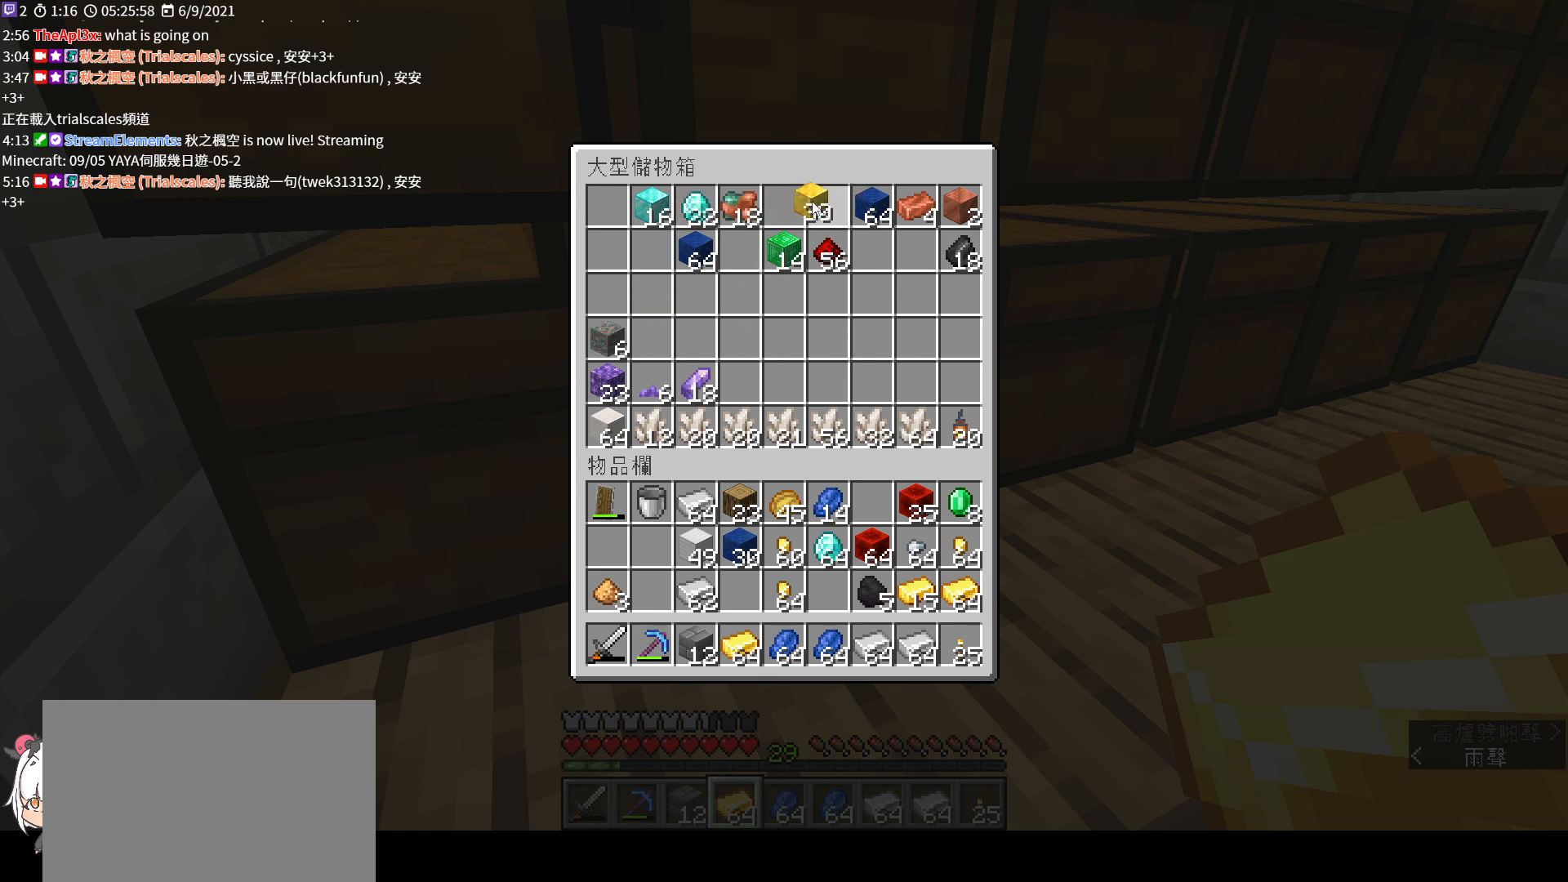
{"keys": [], "mouse": [], "events": []}
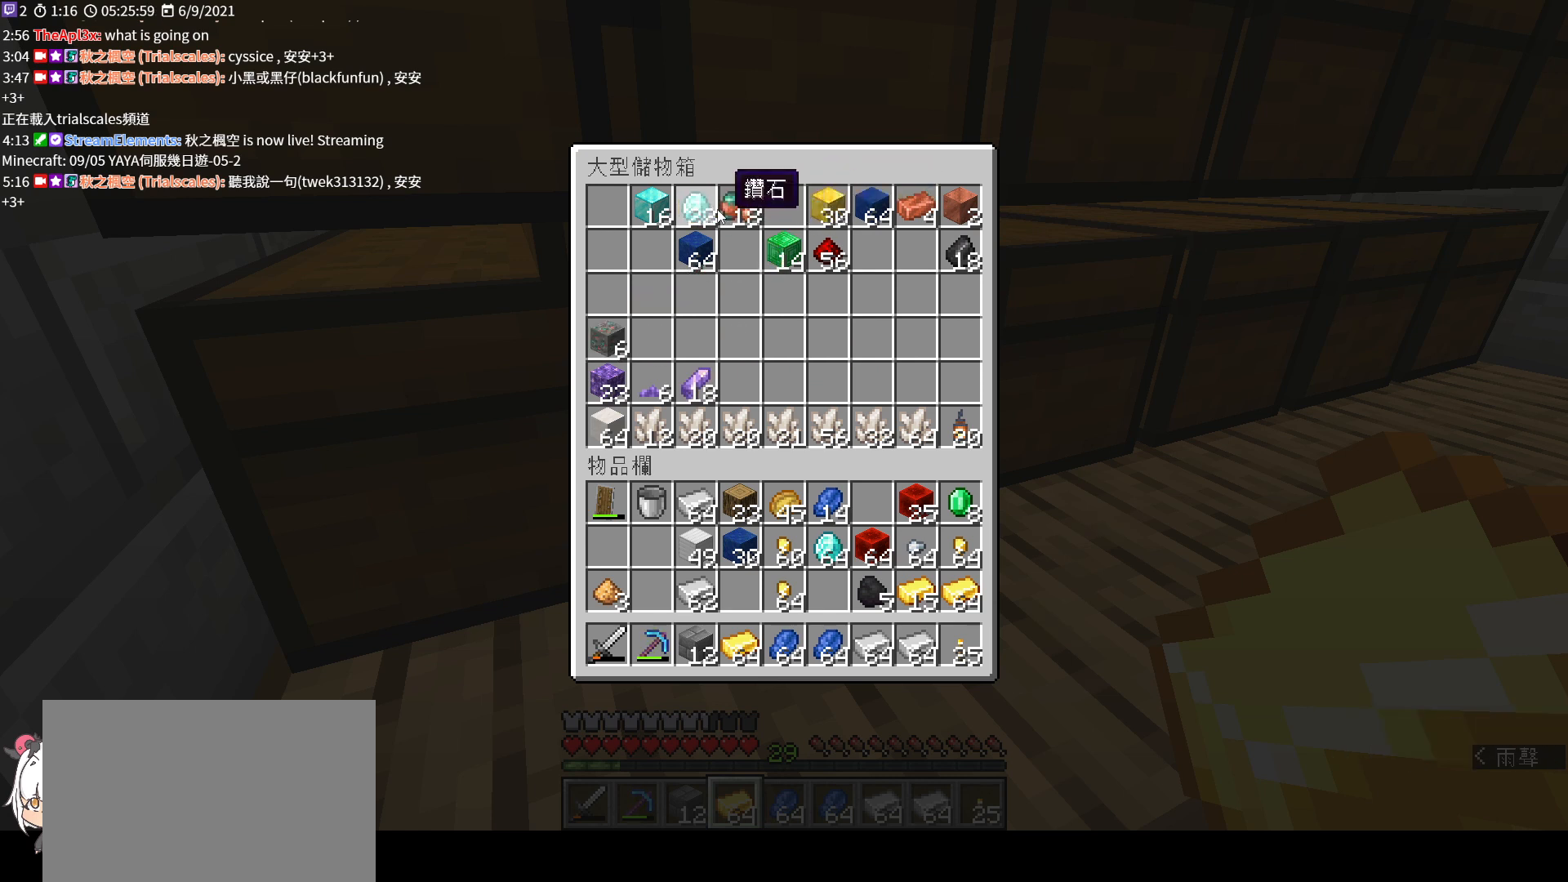
{"keys": [], "mouse": [], "events": [[133, "mouse_left", "down"], [267, "mouse_left", "up"]]}
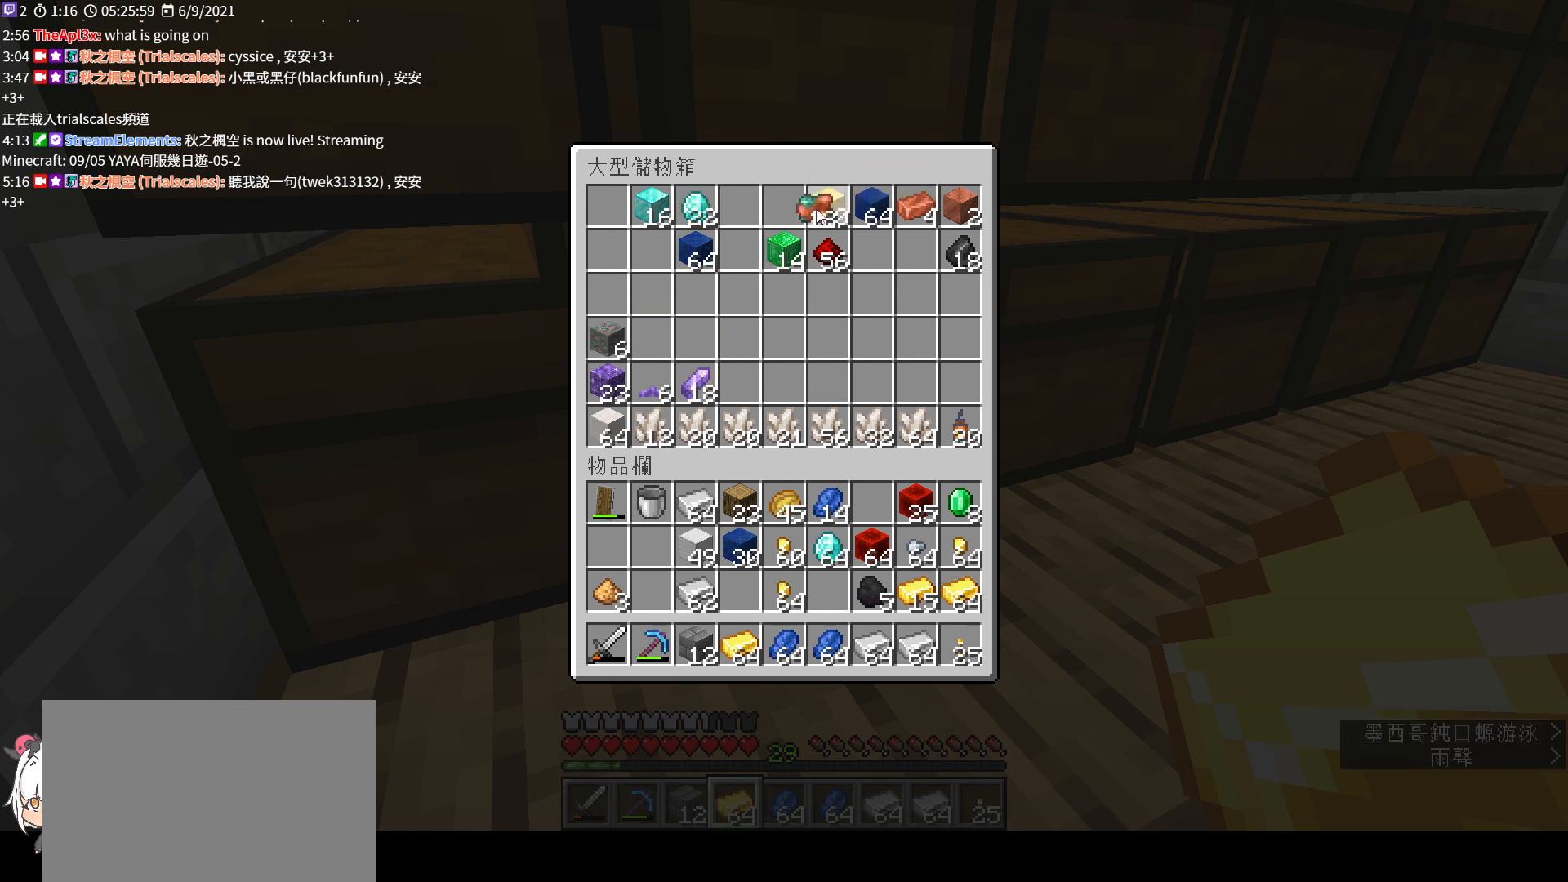
{"keys": [], "mouse": [], "events": [[167, "mouse_left", "down"], [267, "mouse_left", "up"]]}
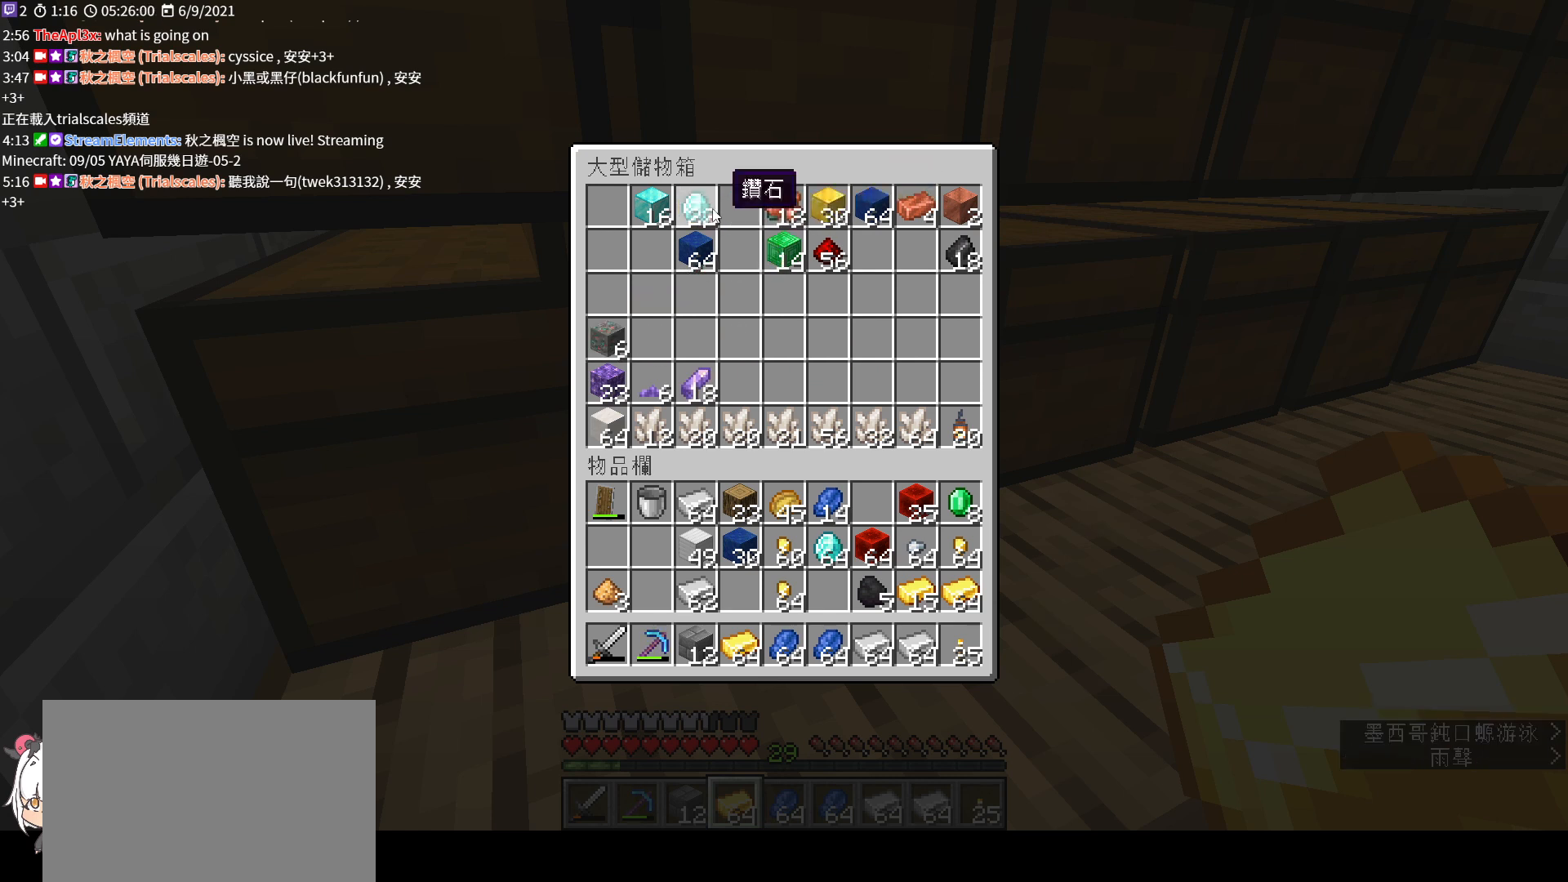
{"keys": [], "mouse": ["left"], "events": [[33, "mouse_left", "down"], [133, "mouse_left", "up"], [433, "mouse_left", "down"]]}
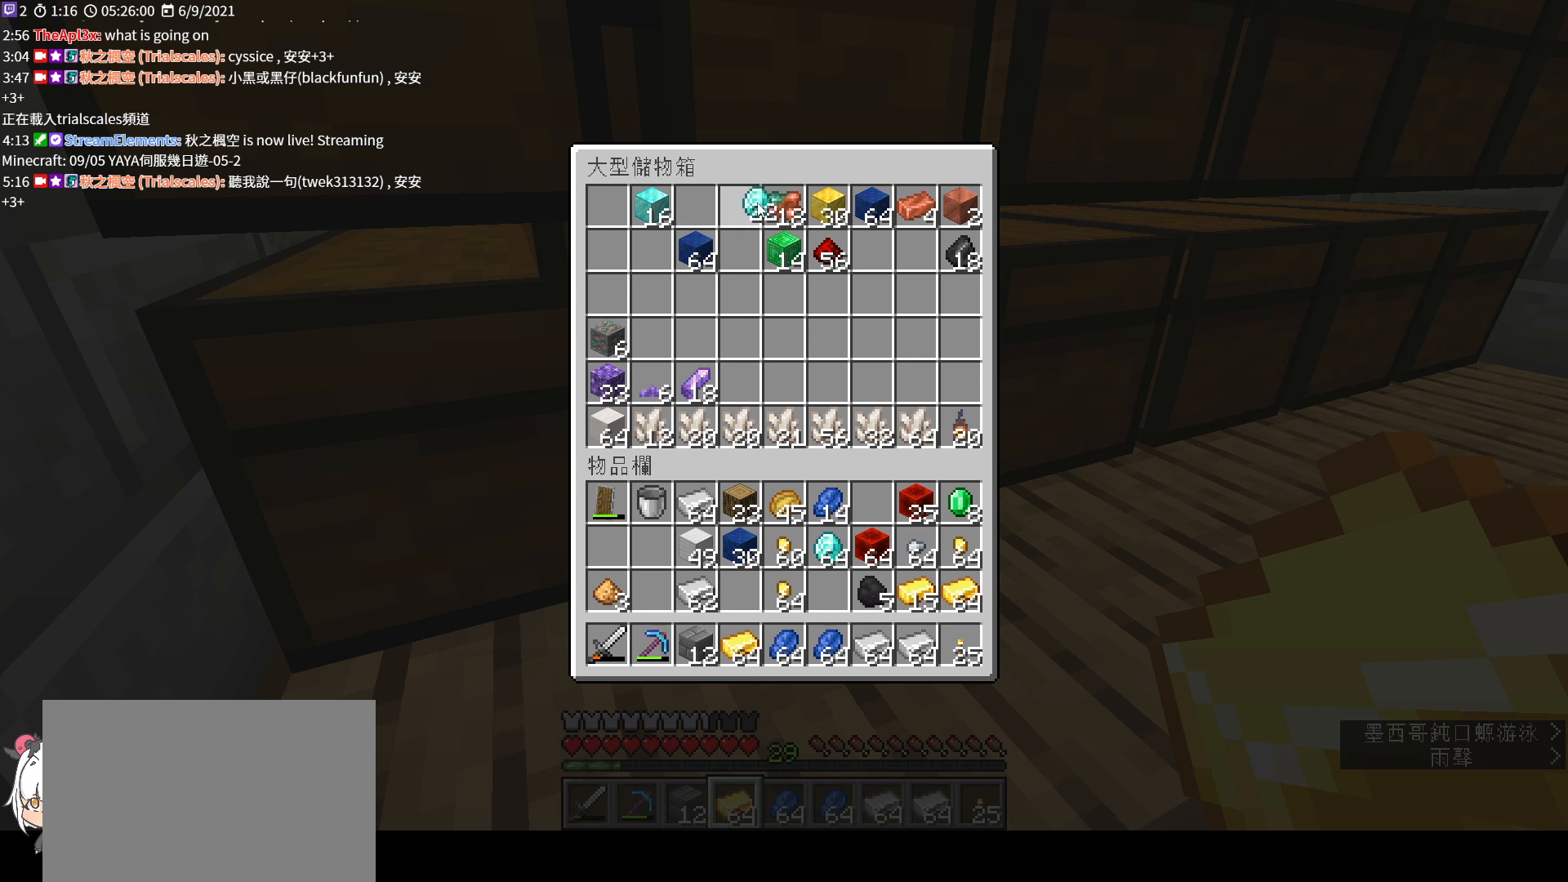
{"keys": [], "mouse": ["left"], "events": [[33, "mouse_left", "up"], [433, "mouse_left", "down"]]}
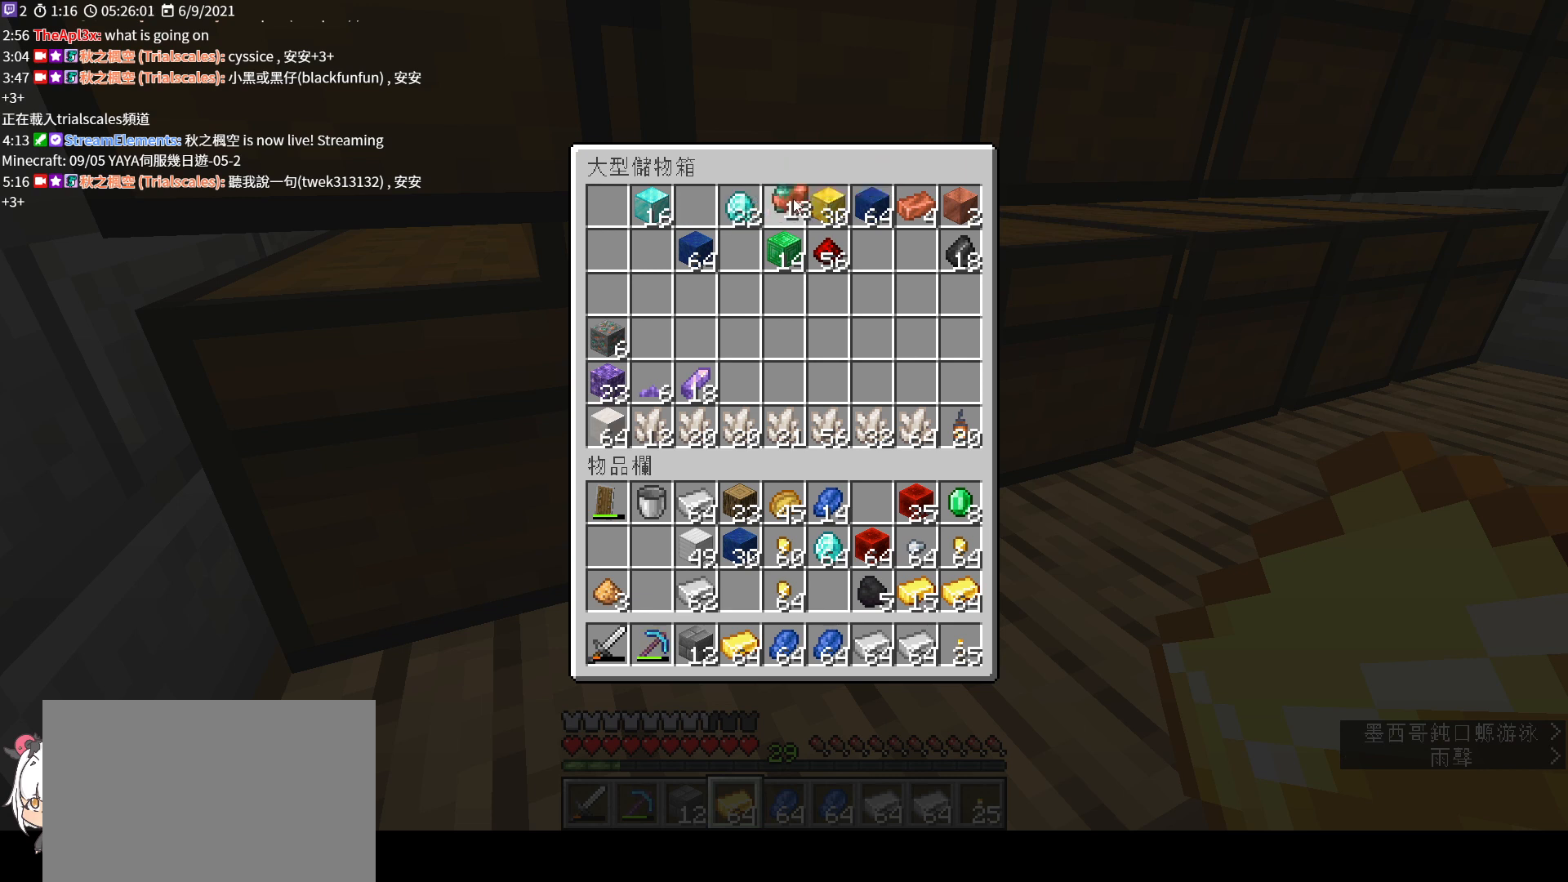
{"keys": [], "mouse": [], "events": [[67, "mouse_left", "up"]]}
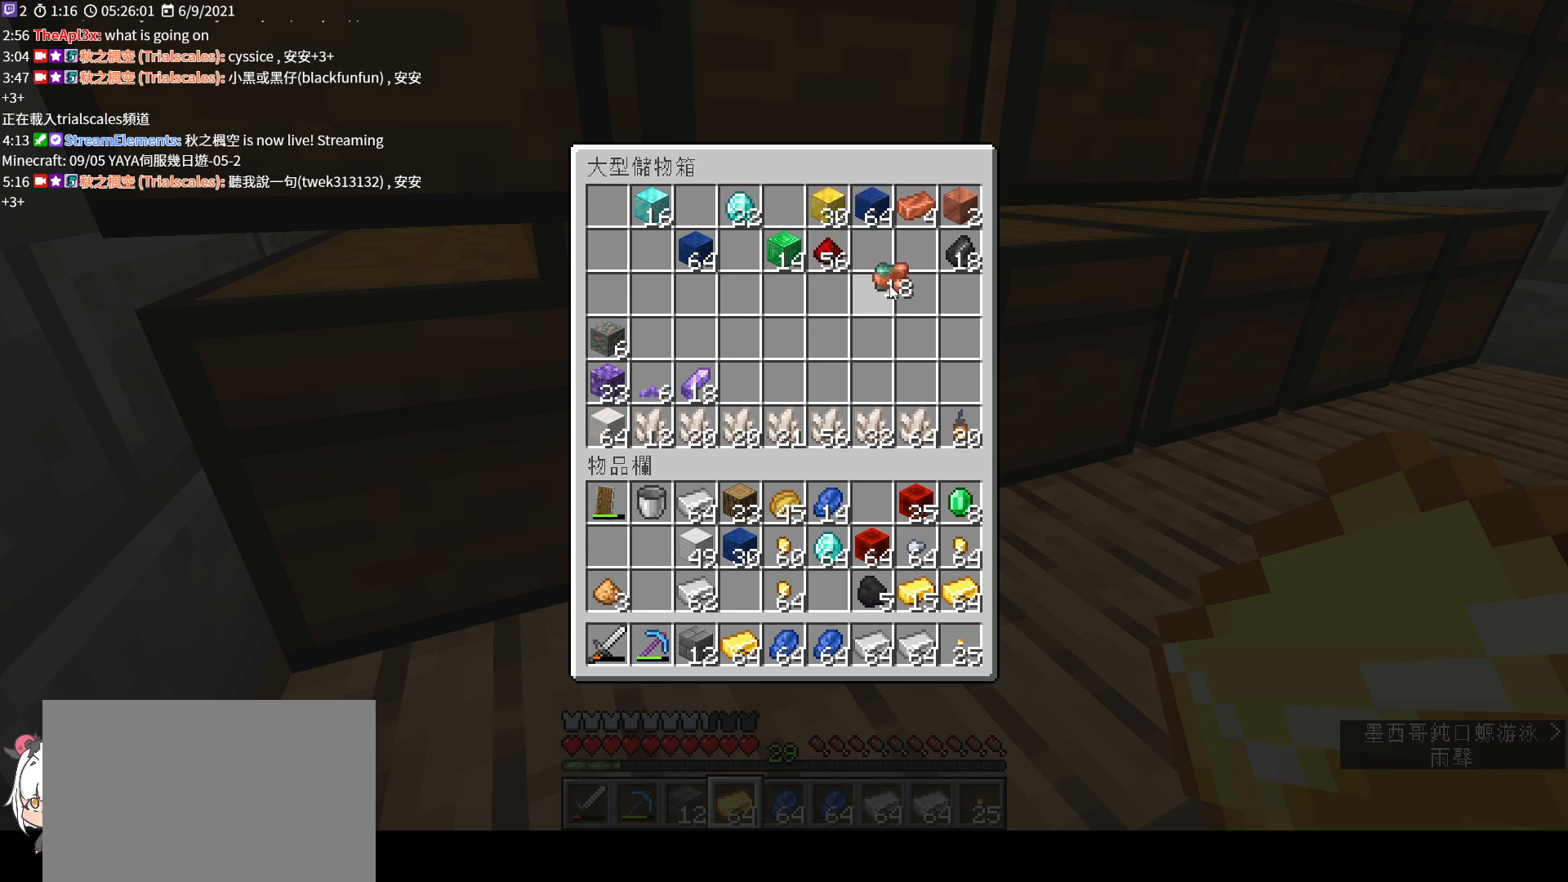
{"keys": [], "mouse": [], "events": [[100, "mouse_left", "down"], [200, "mouse_left", "up"]]}
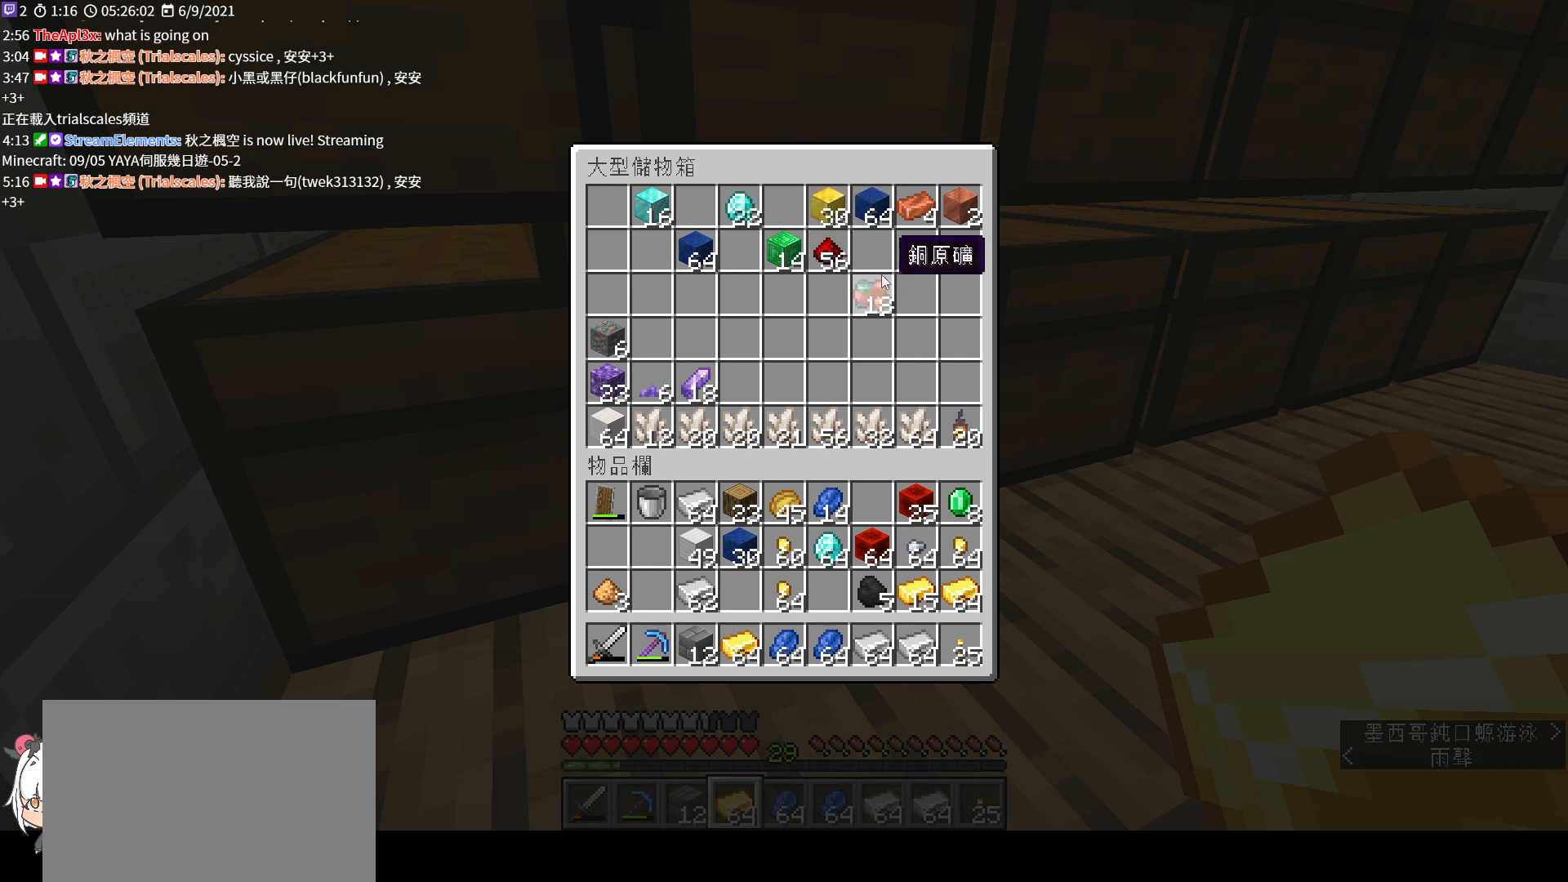
{"keys": ["shift"], "mouse": [], "events": [[67, "shift", "down"], [233, "mouse_left", "down"], [367, "mouse_left", "up"]]}
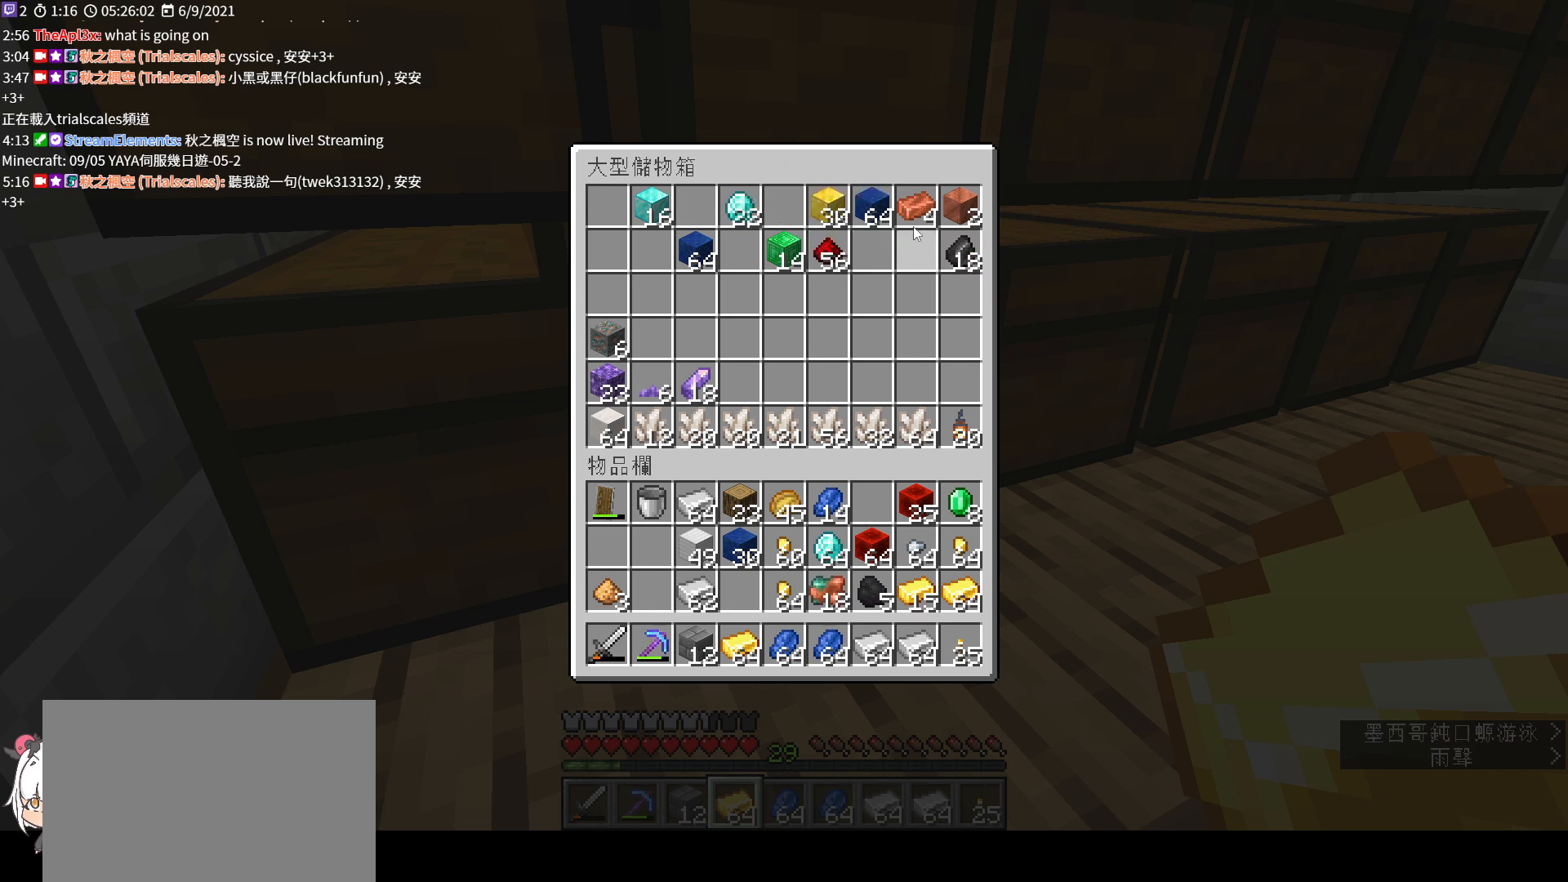
{"keys": ["shift"], "mouse": [], "events": [[100, "mouse_left", "down"], [233, "mouse_left", "up"], [367, "mouse_left", "down"], [500, "mouse_left", "up"]]}
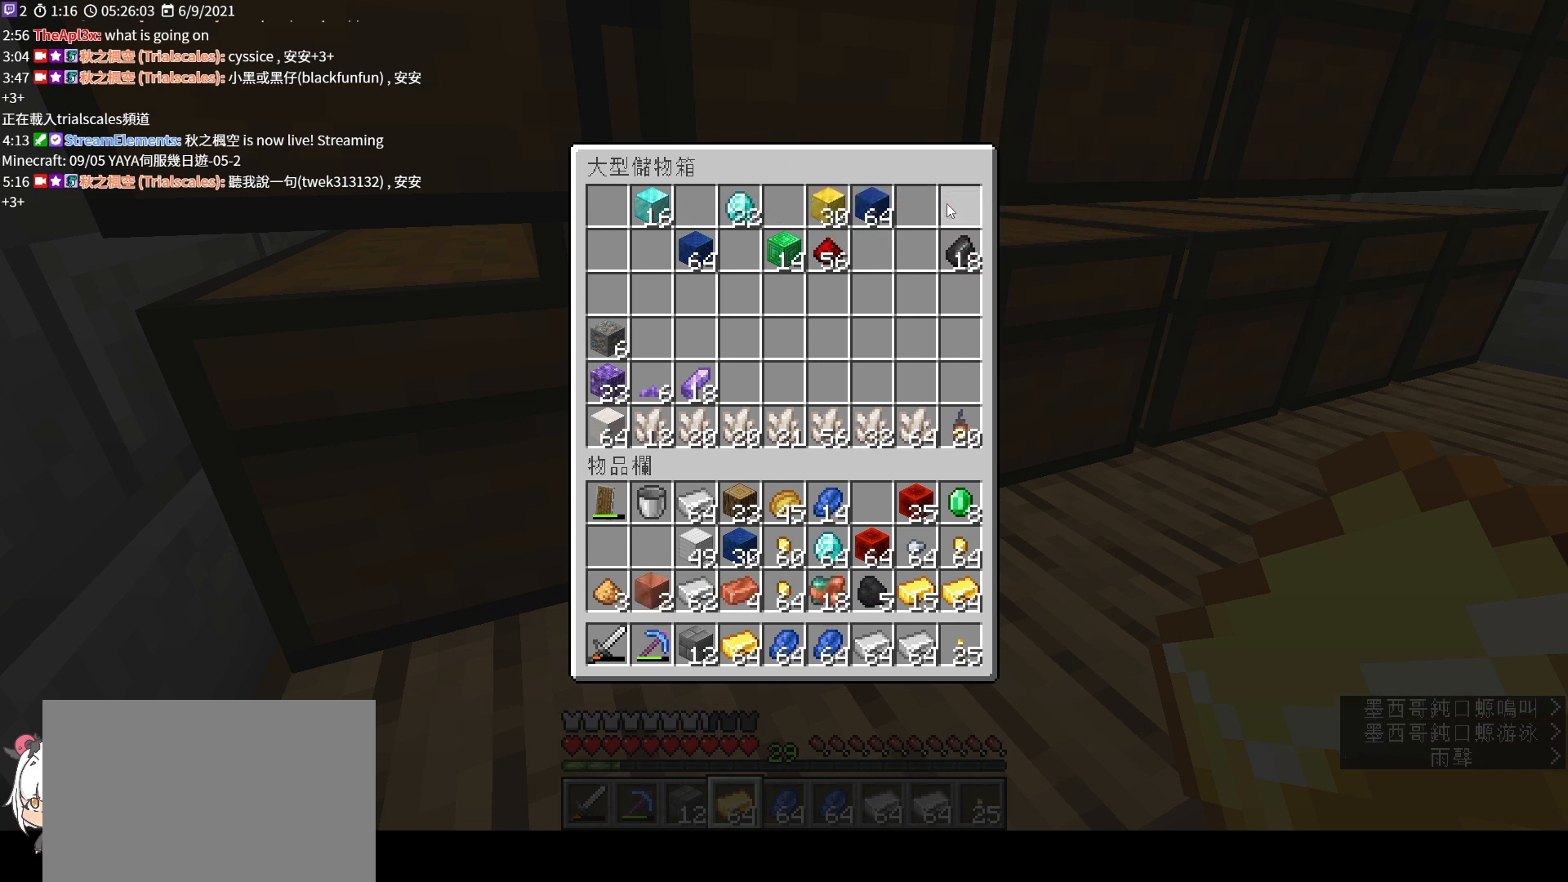
{"keys": [], "mouse": [], "events": [[233, "shift", "up"]]}
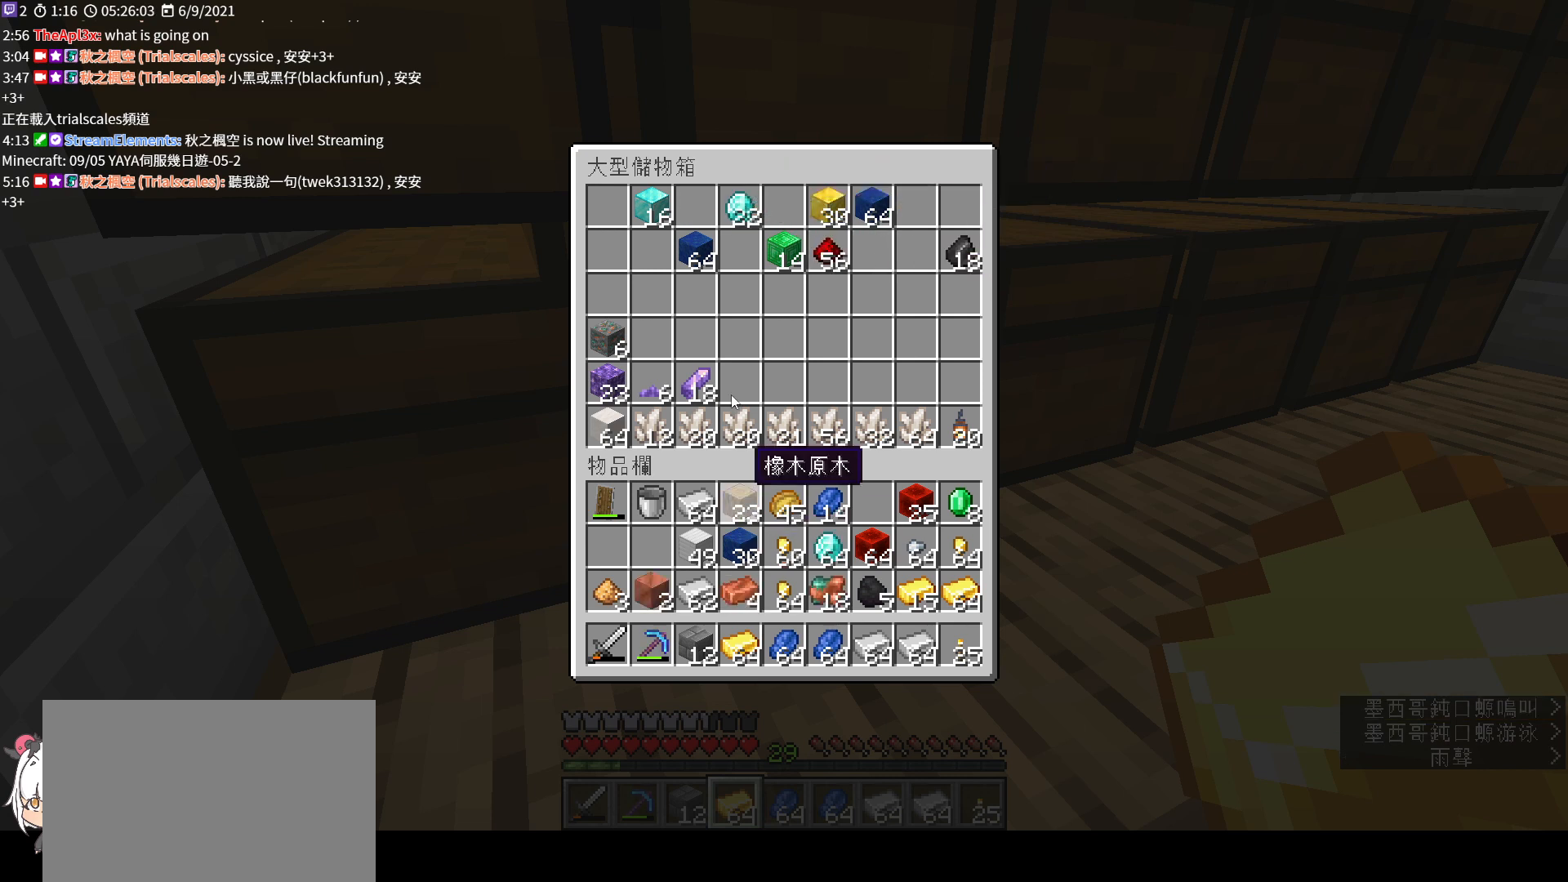
{"keys": ["shift"], "mouse": [], "events": [[433, "shift", "down"]]}
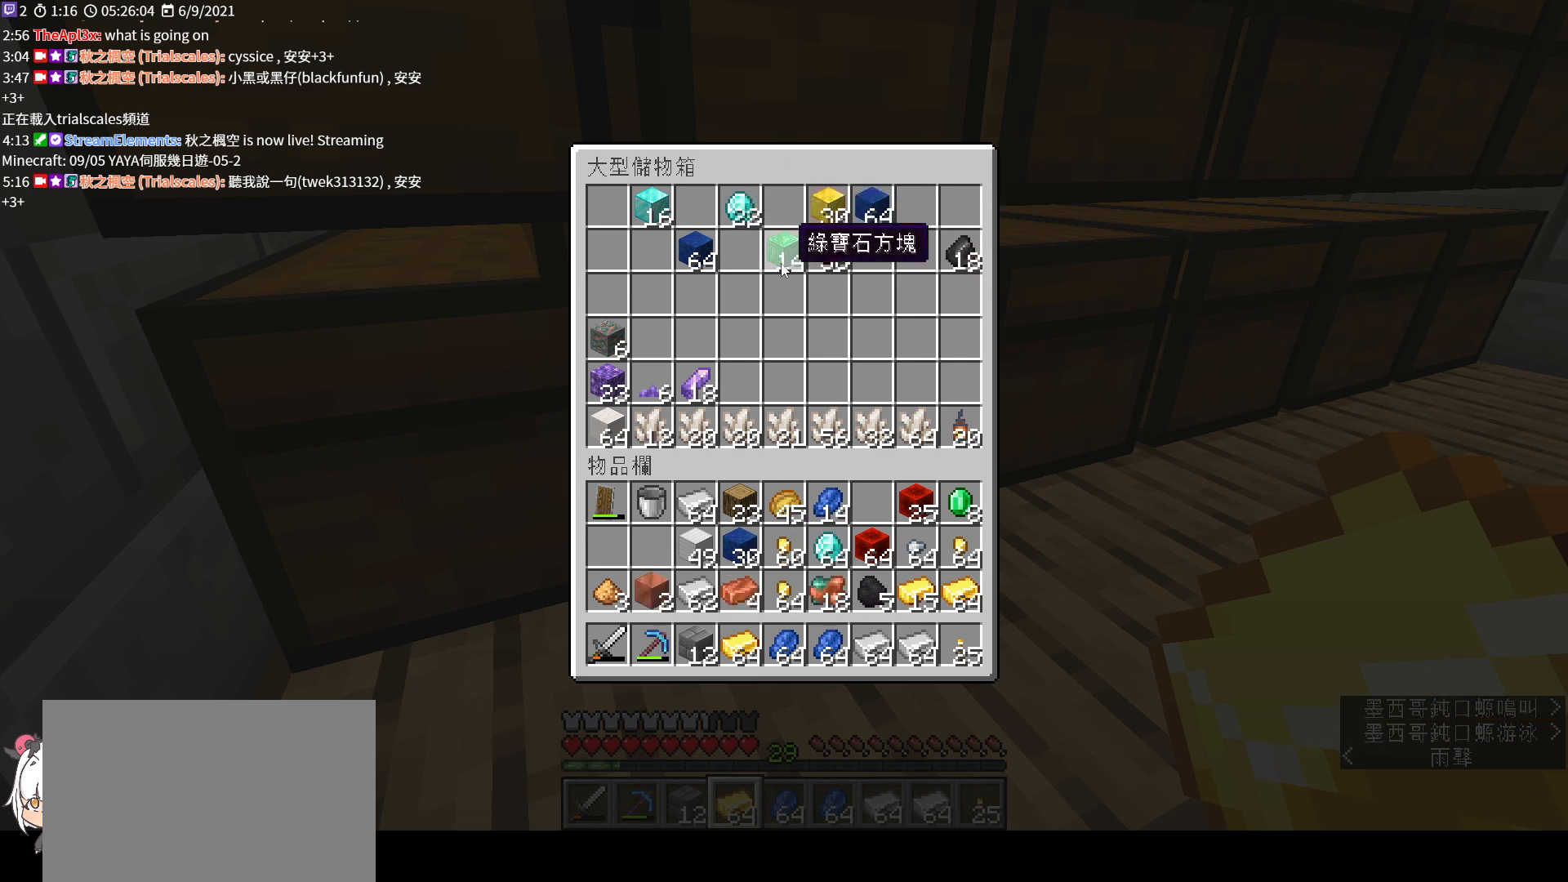
{"keys": ["shift"], "mouse": [], "events": [[67, "mouse_left", "down"], [167, "mouse_left", "up"]]}
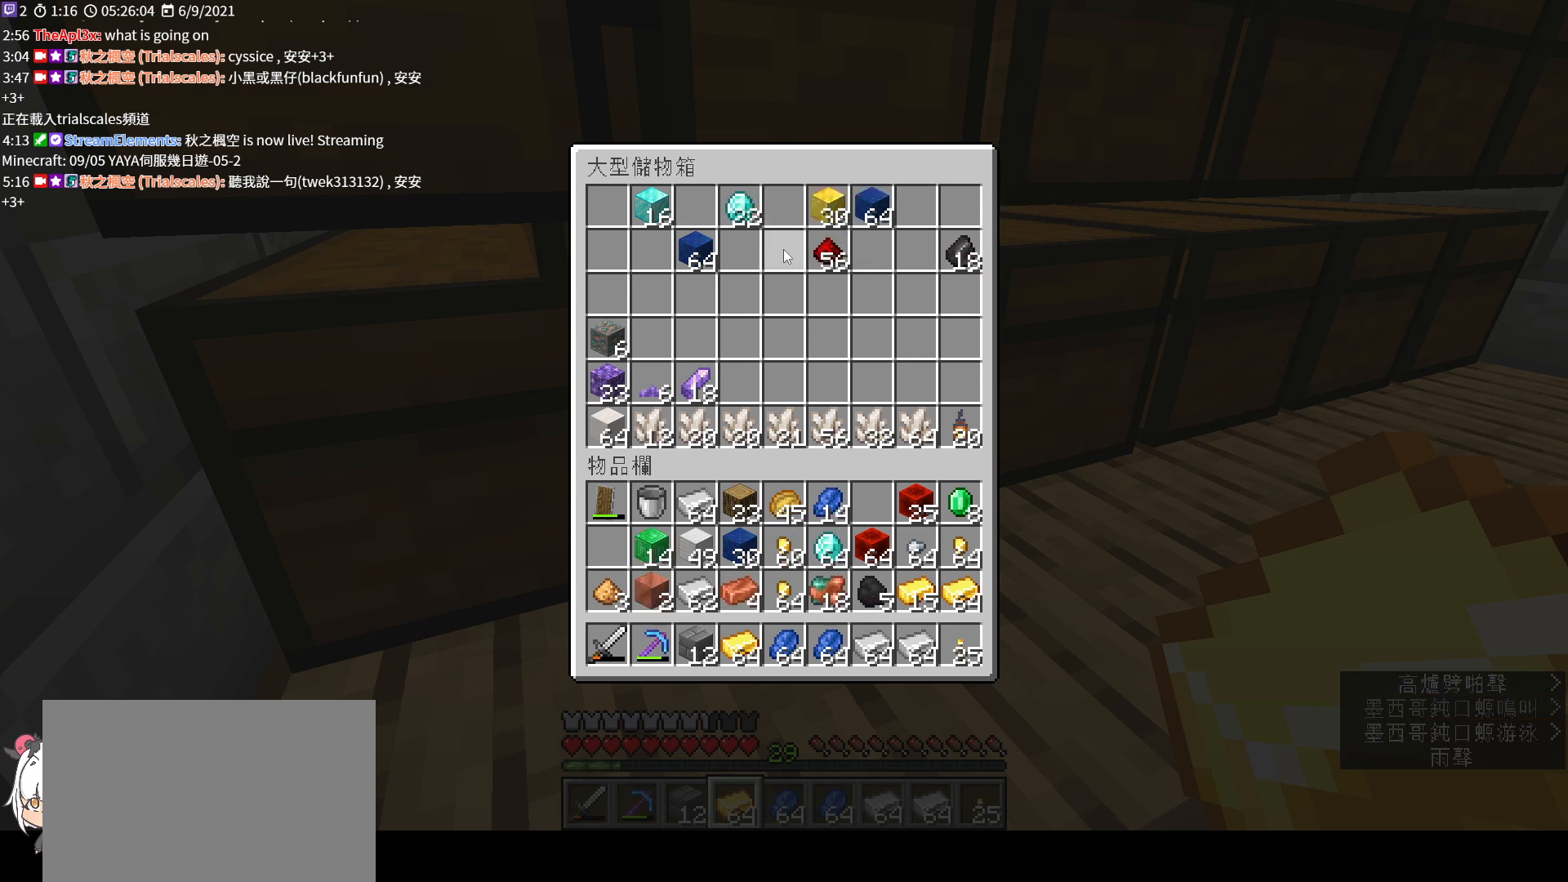
{"keys": [], "mouse": [], "events": [[233, "shift", "up"]]}
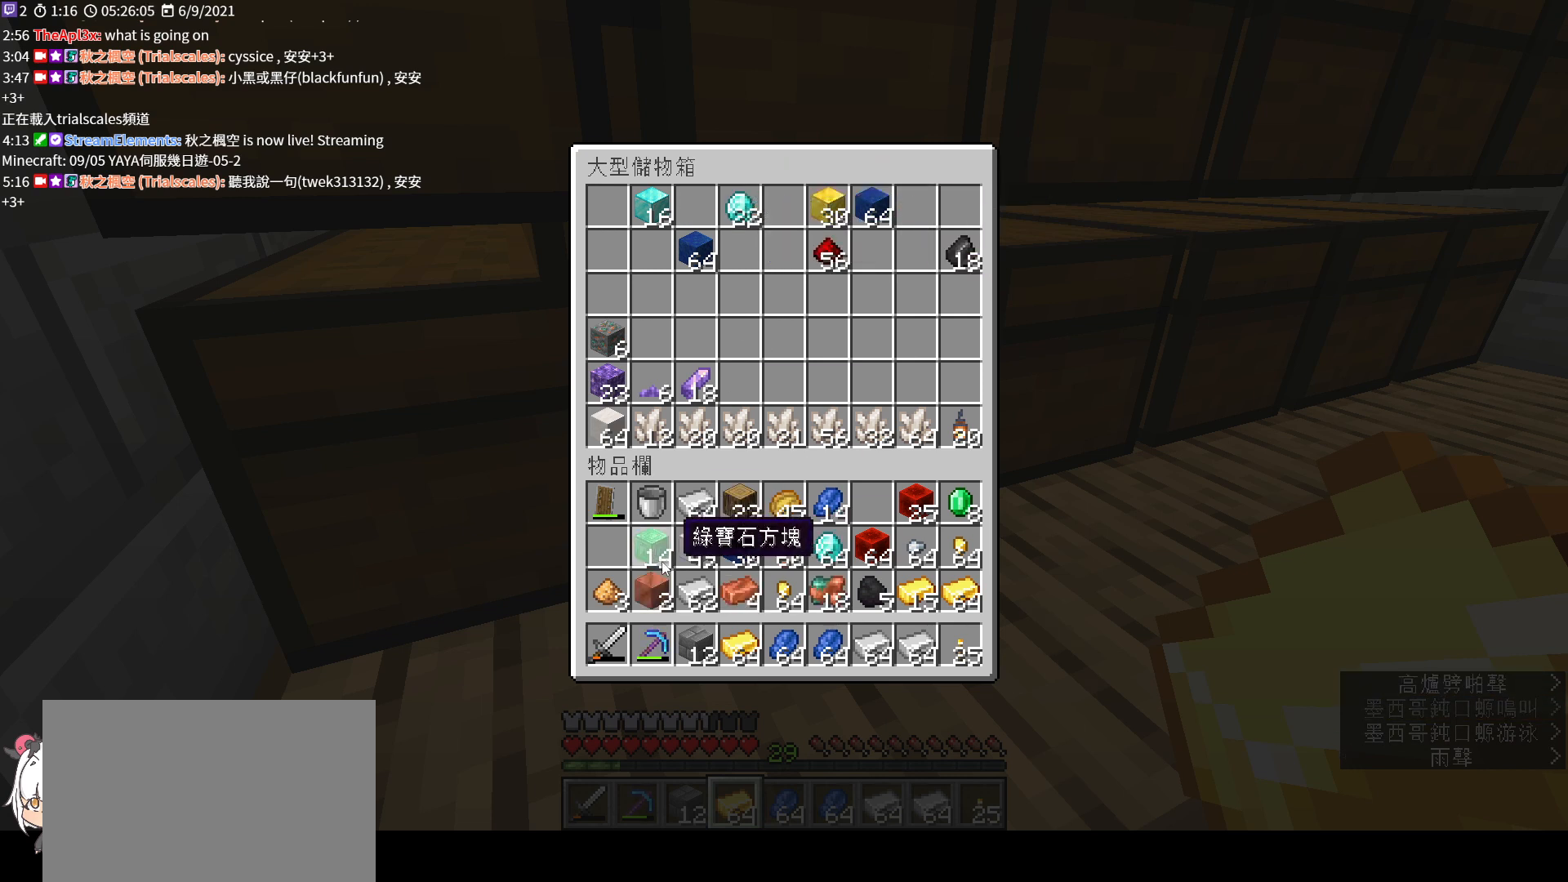
{"keys": [], "mouse": [], "events": [[233, "mouse_left", "down"], [333, "mouse_left", "up"]]}
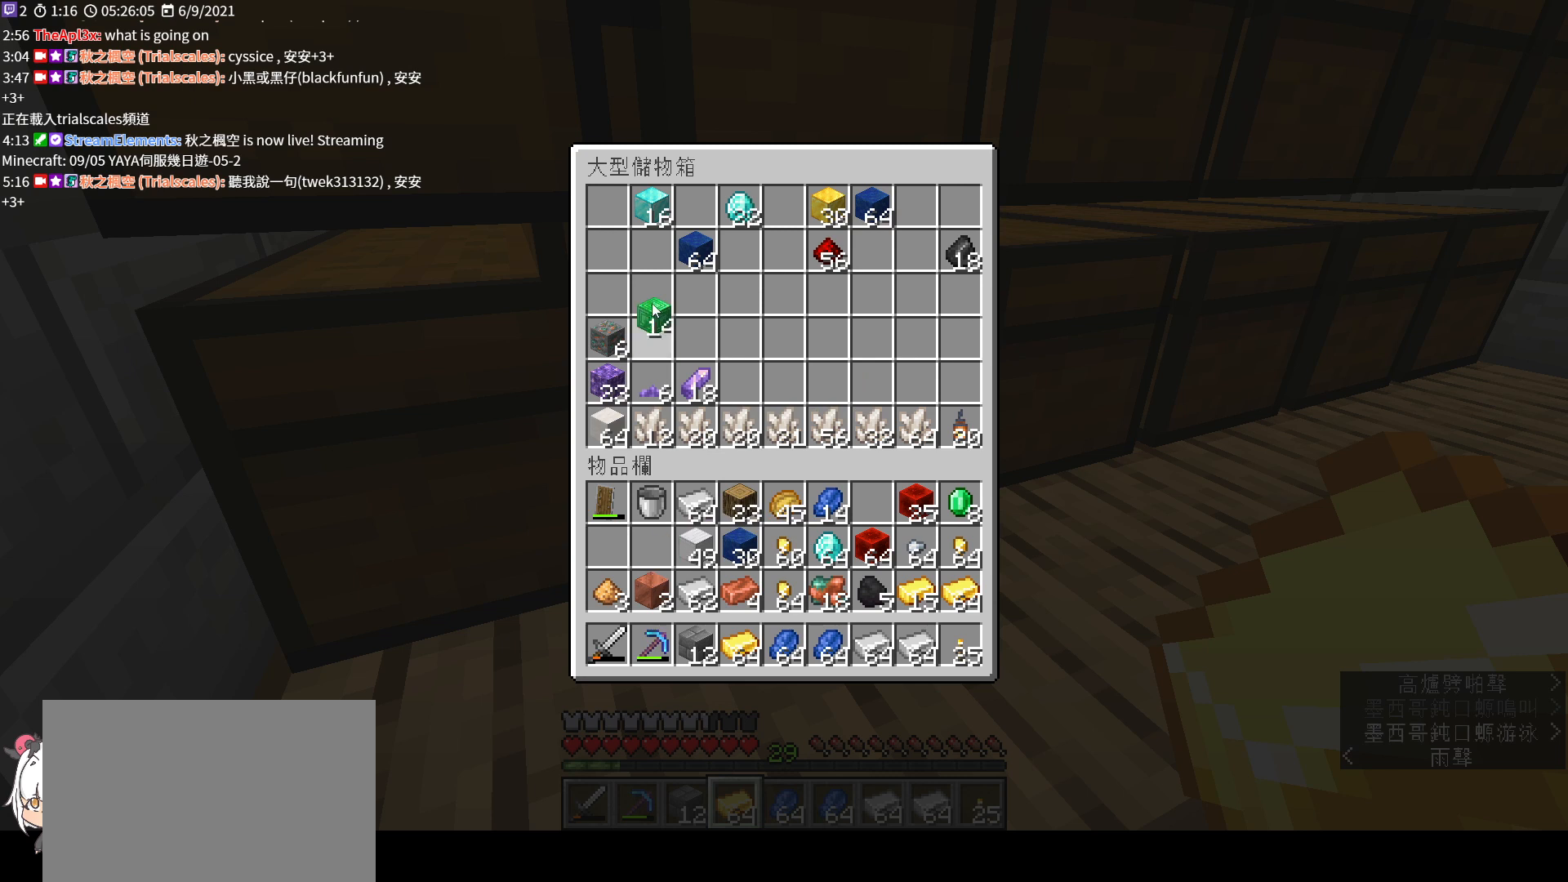
{"keys": [], "mouse": ["left"], "events": [[500, "mouse_left", "down"]]}
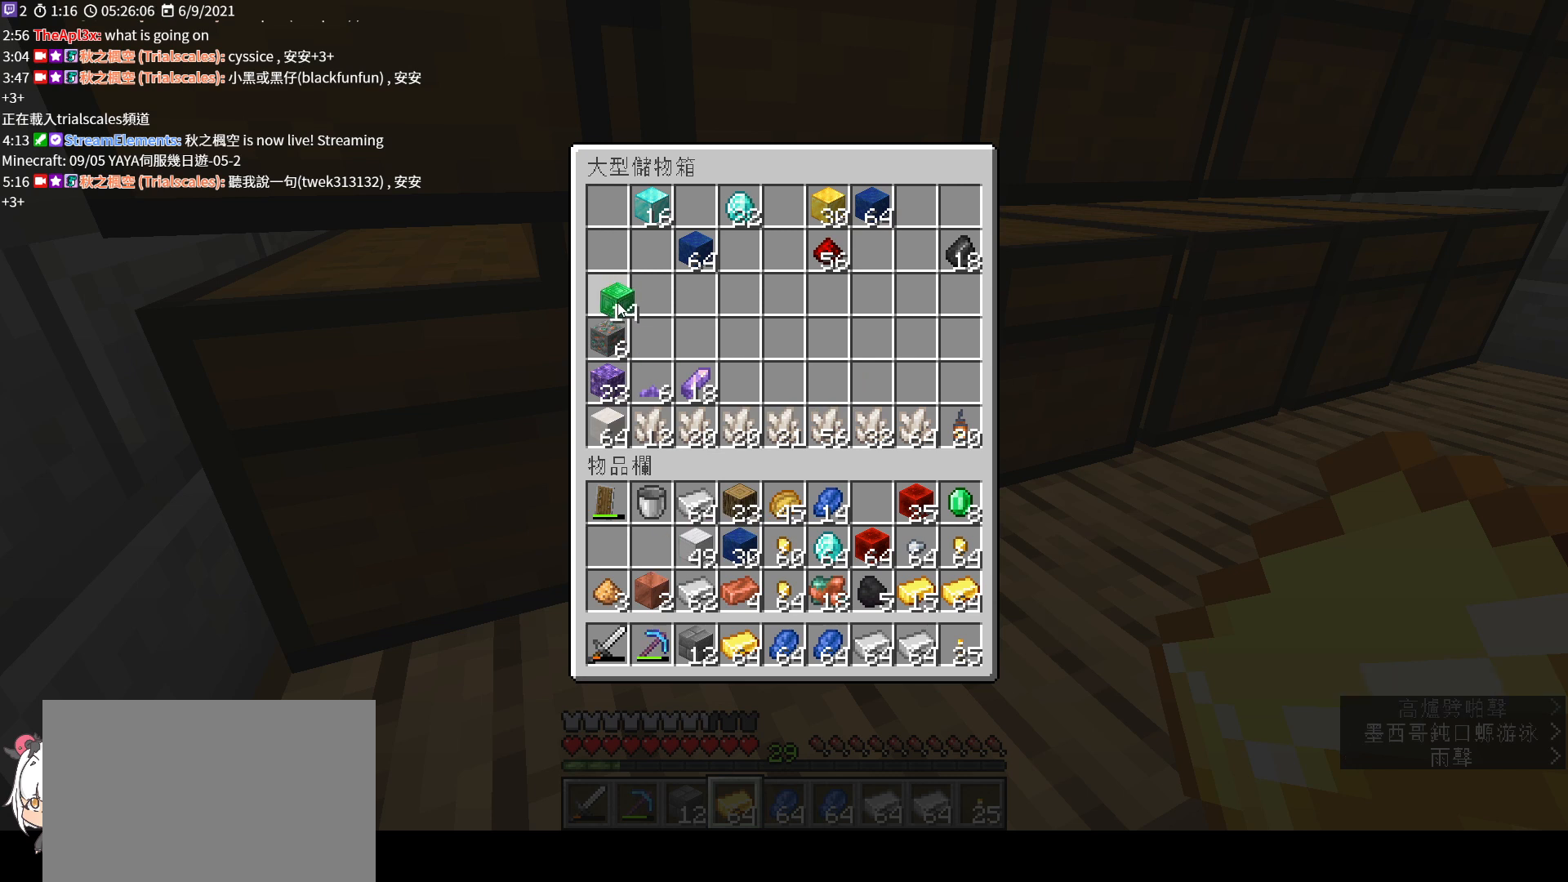
{"keys": [], "mouse": [], "events": [[167, "mouse_left", "up"]]}
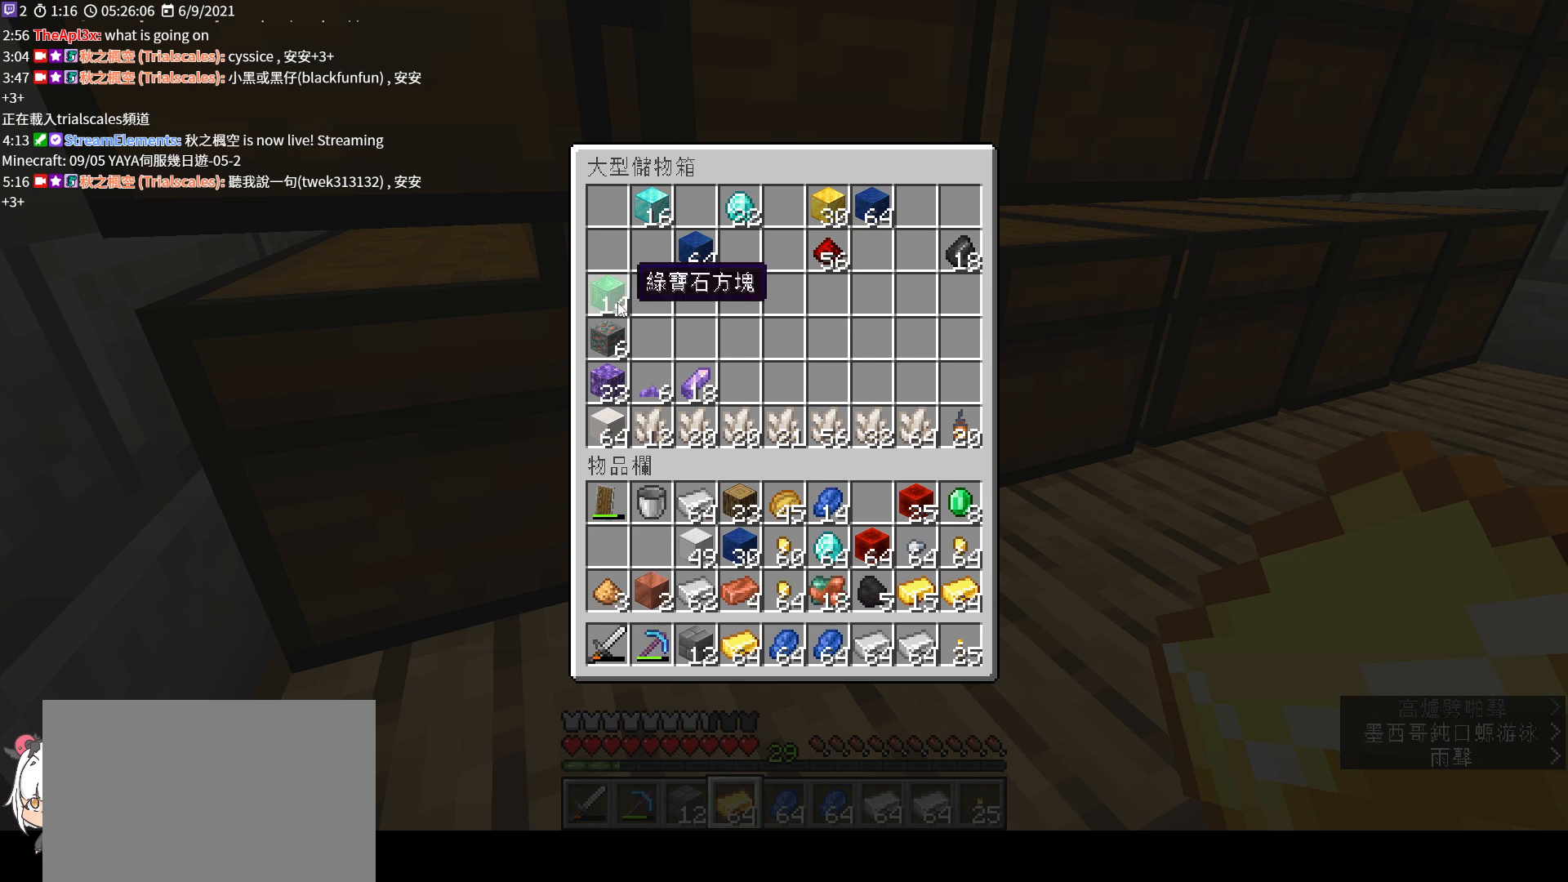
{"keys": [], "mouse": [], "events": [[267, "mouse_left", "down"], [433, "mouse_left", "up"]]}
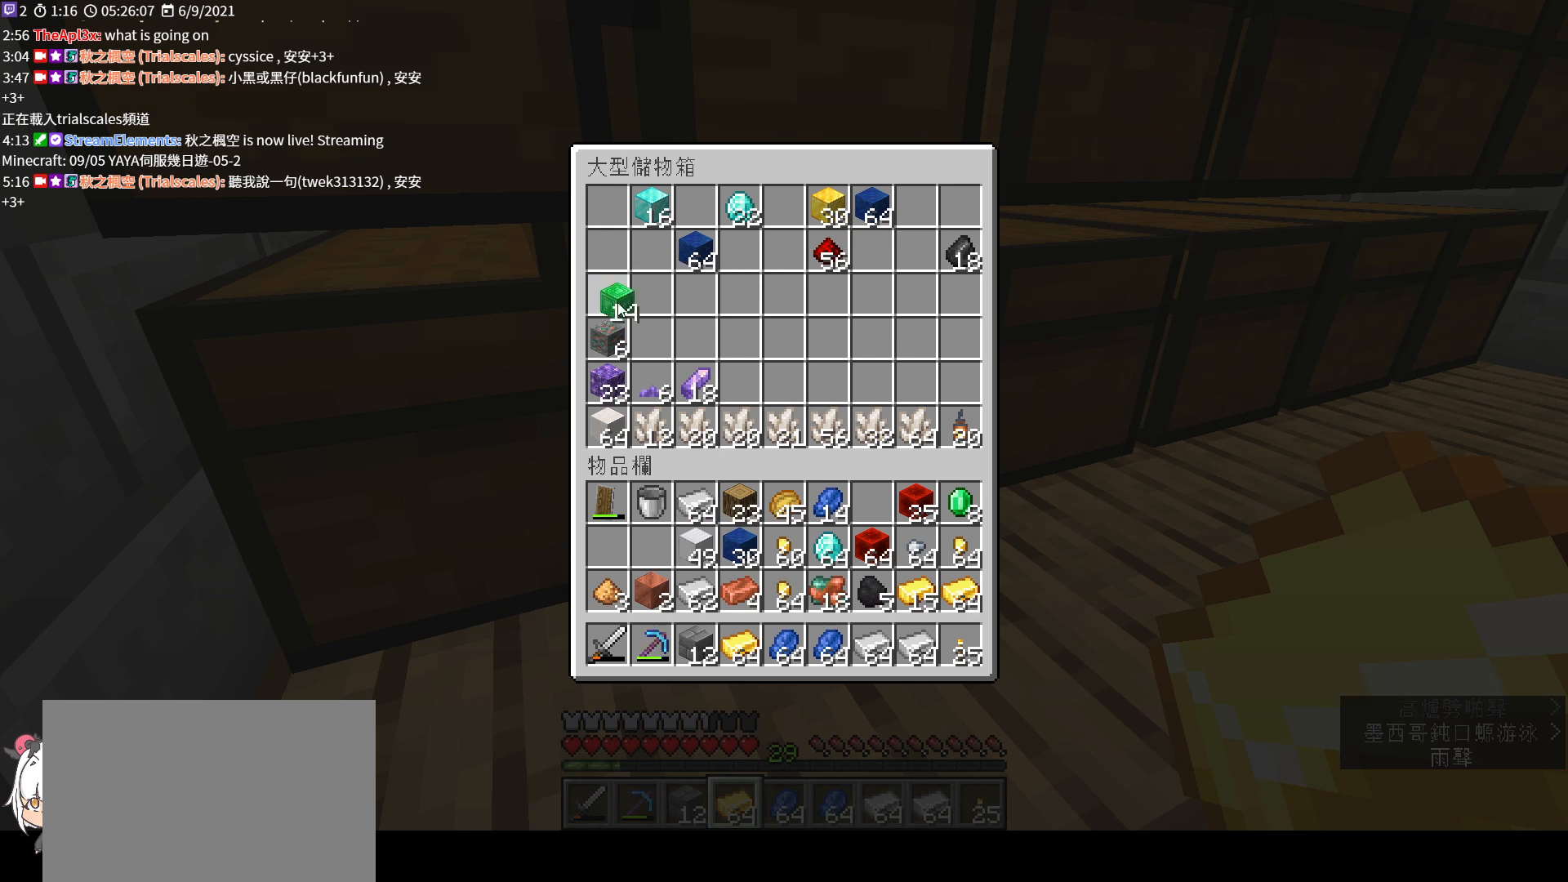
{"keys": [], "mouse": [], "events": []}
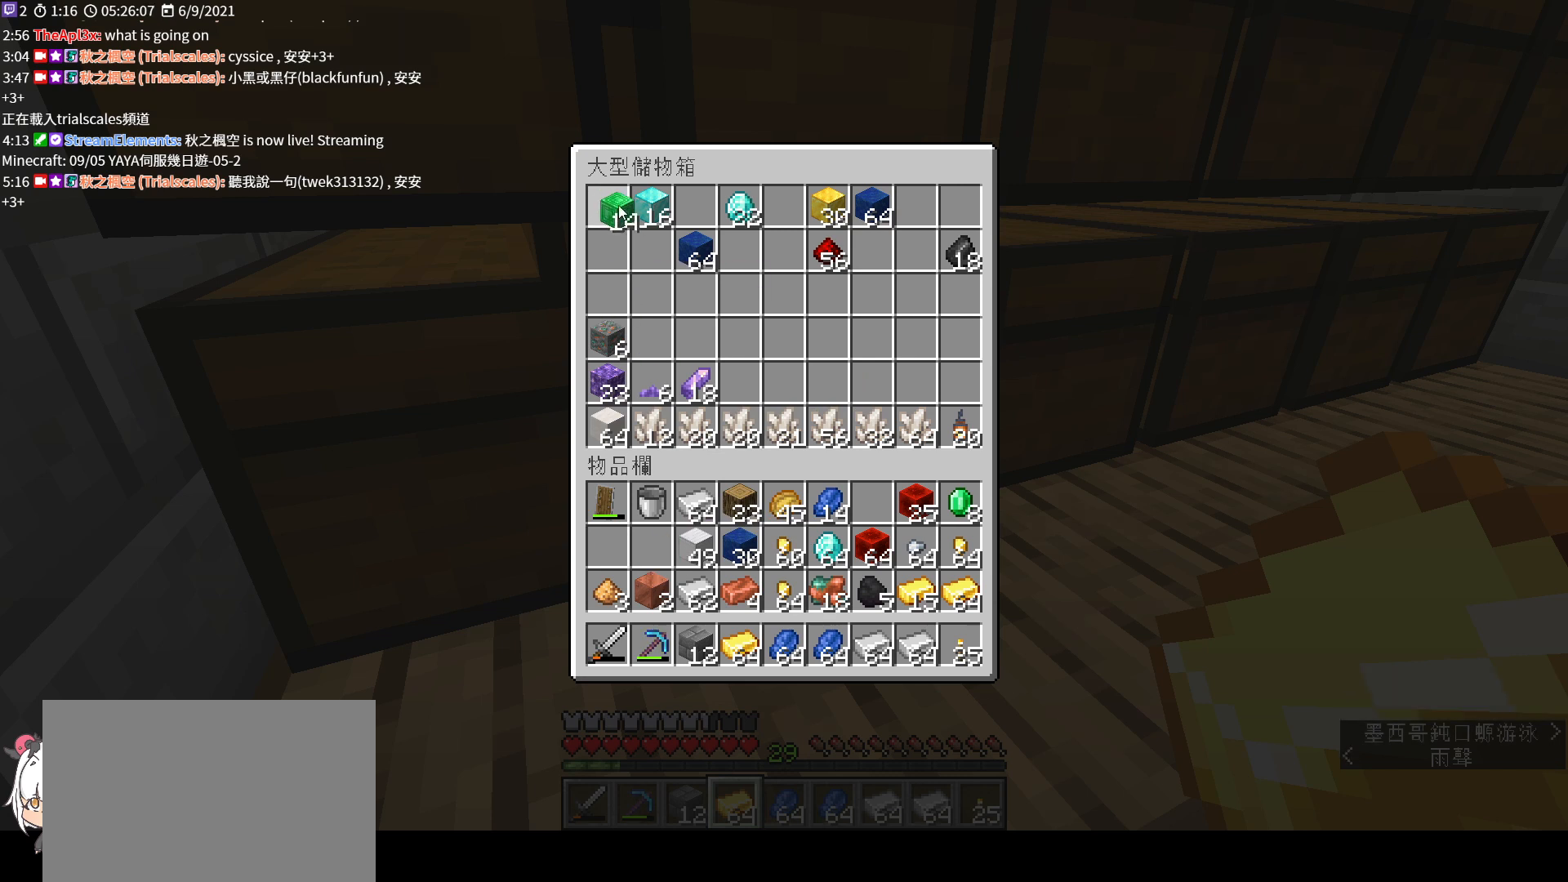
{"keys": [], "mouse": ["left"], "events": [[133, "mouse_left", "down"], [267, "mouse_left", "up"], [500, "mouse_left", "down"]]}
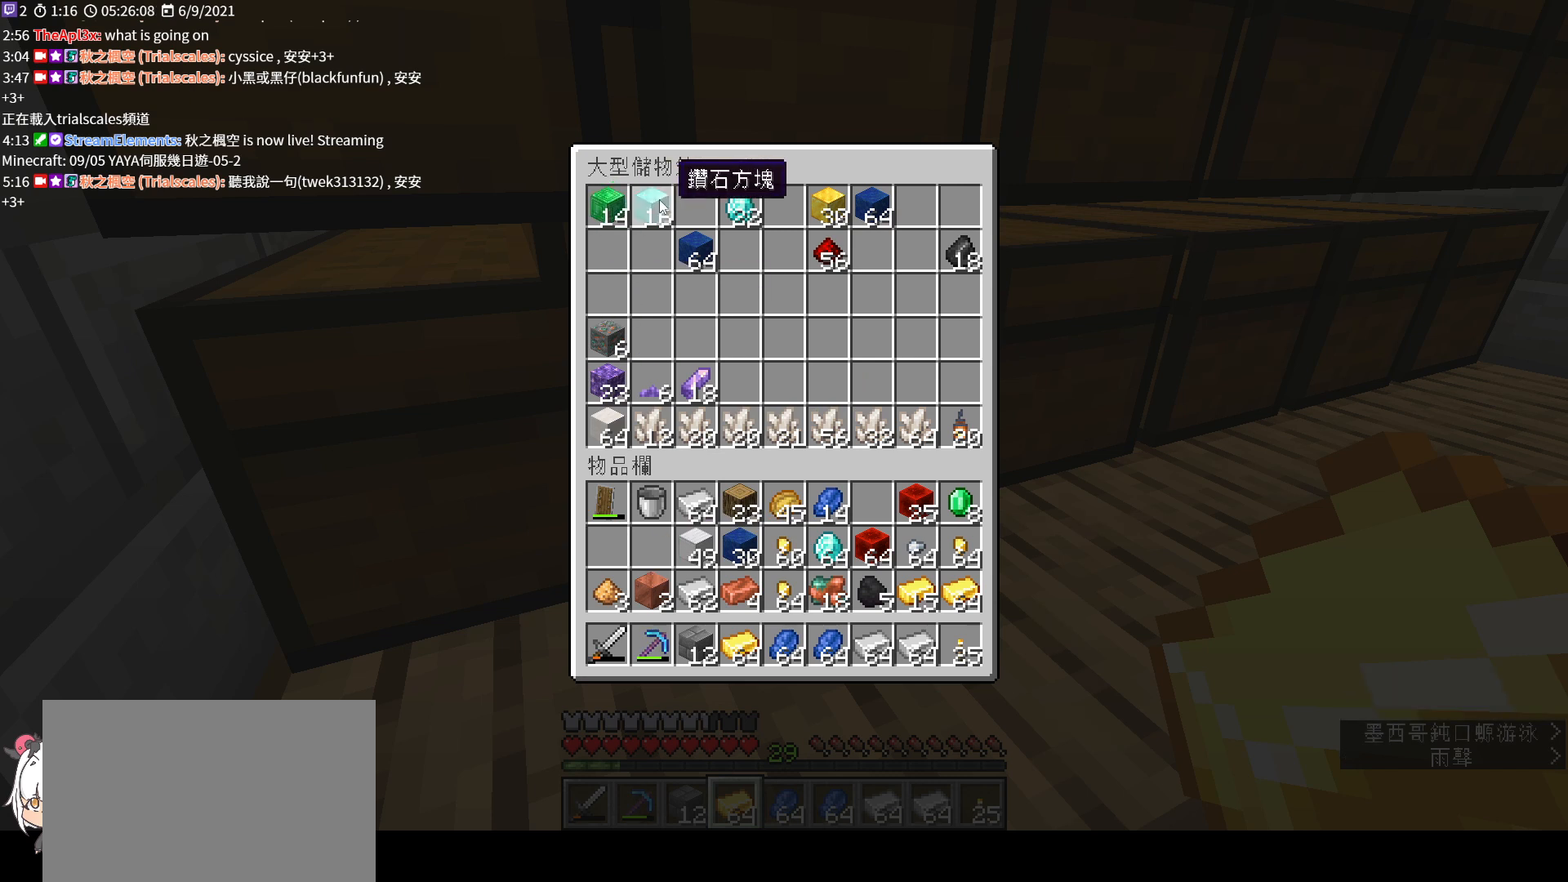
{"keys": [], "mouse": [], "events": [[100, "mouse_left", "up"], [333, "mouse_left", "down"], [433, "mouse_left", "up"]]}